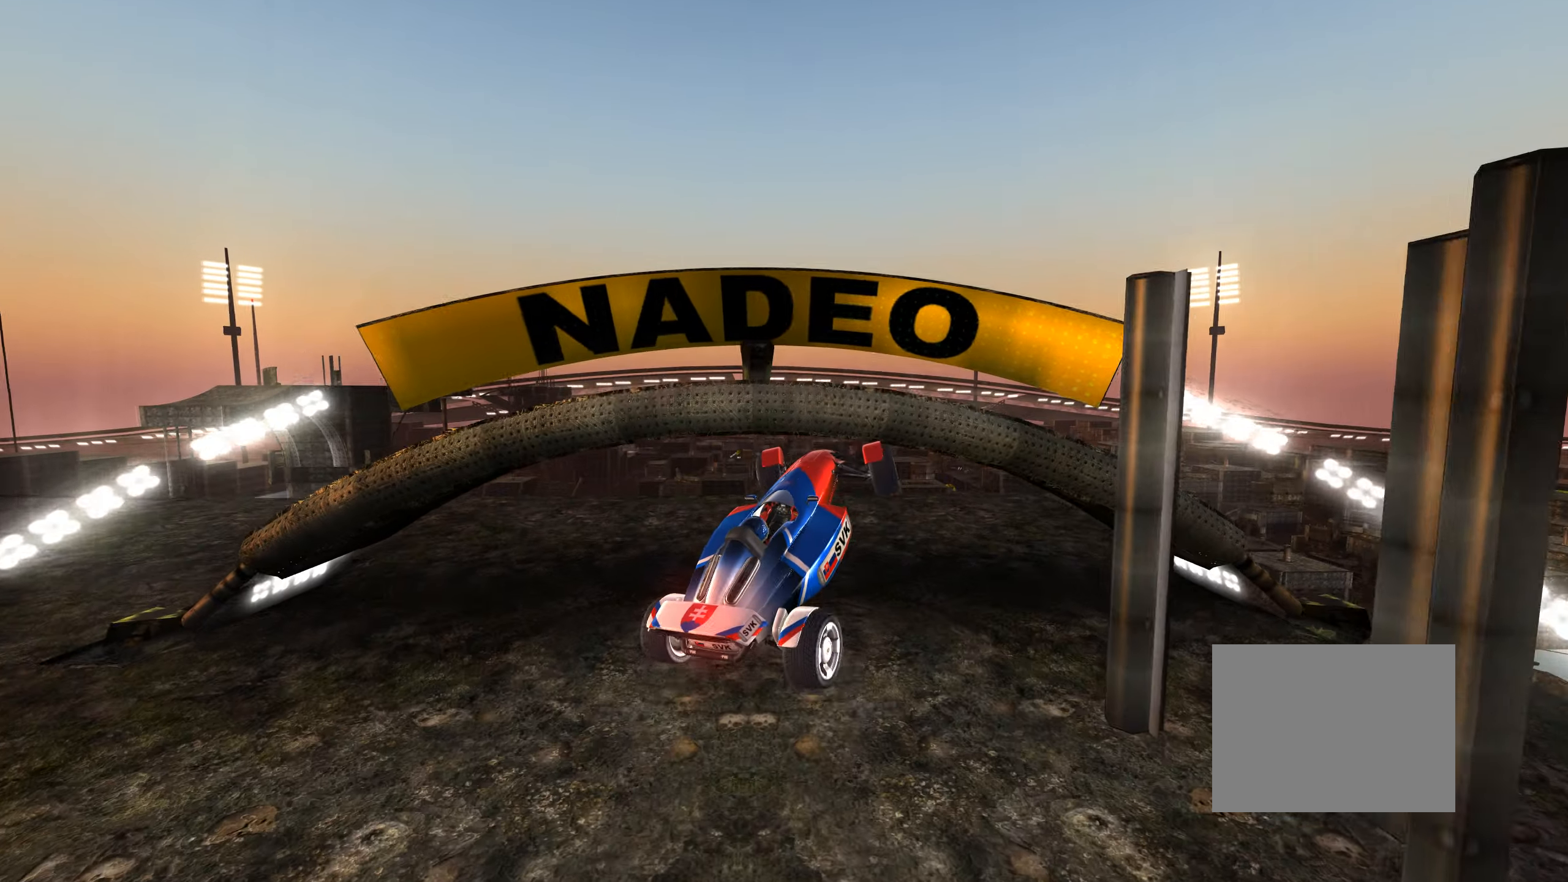
Gameplay with keyboard; each line is a JSON object with the keys held at the frame after it. "events" lists presses ("down") and releases ("up") of "down", "left", "right" and "up" between this image and that frame as [ms after this image, input, new state], when the widget could be followed in between. No other keys are recorded. Mouse input is not recorded.
{"keys": ["left", "up"], "events": []}
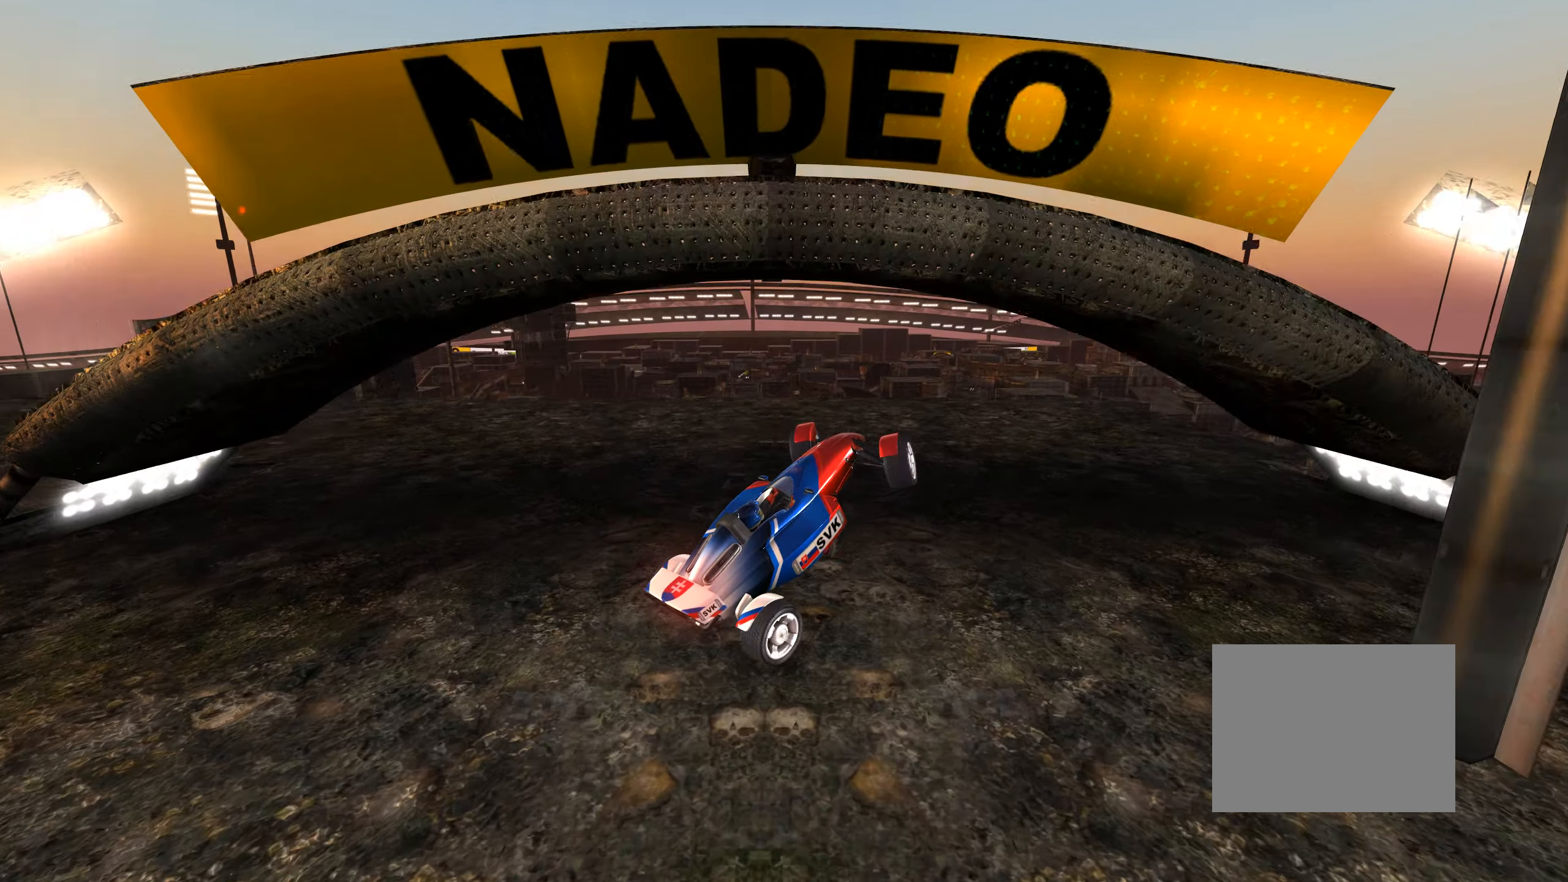
{"keys": ["down", "left", "up"], "events": [[116, "down", "down"]]}
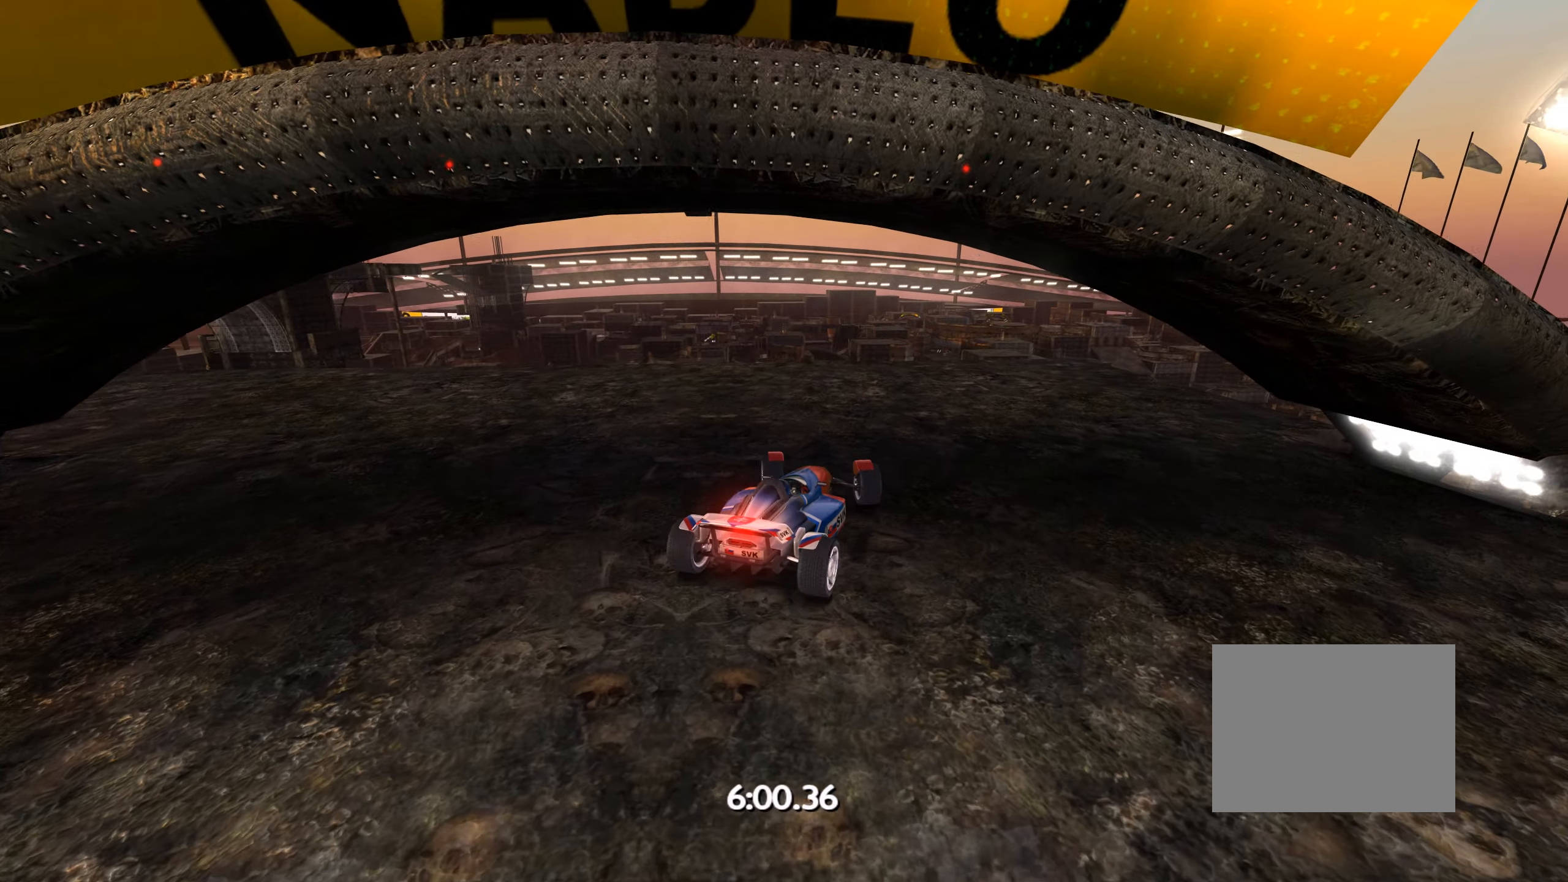
{"keys": ["left", "up"], "events": [[266, "down", "up"]]}
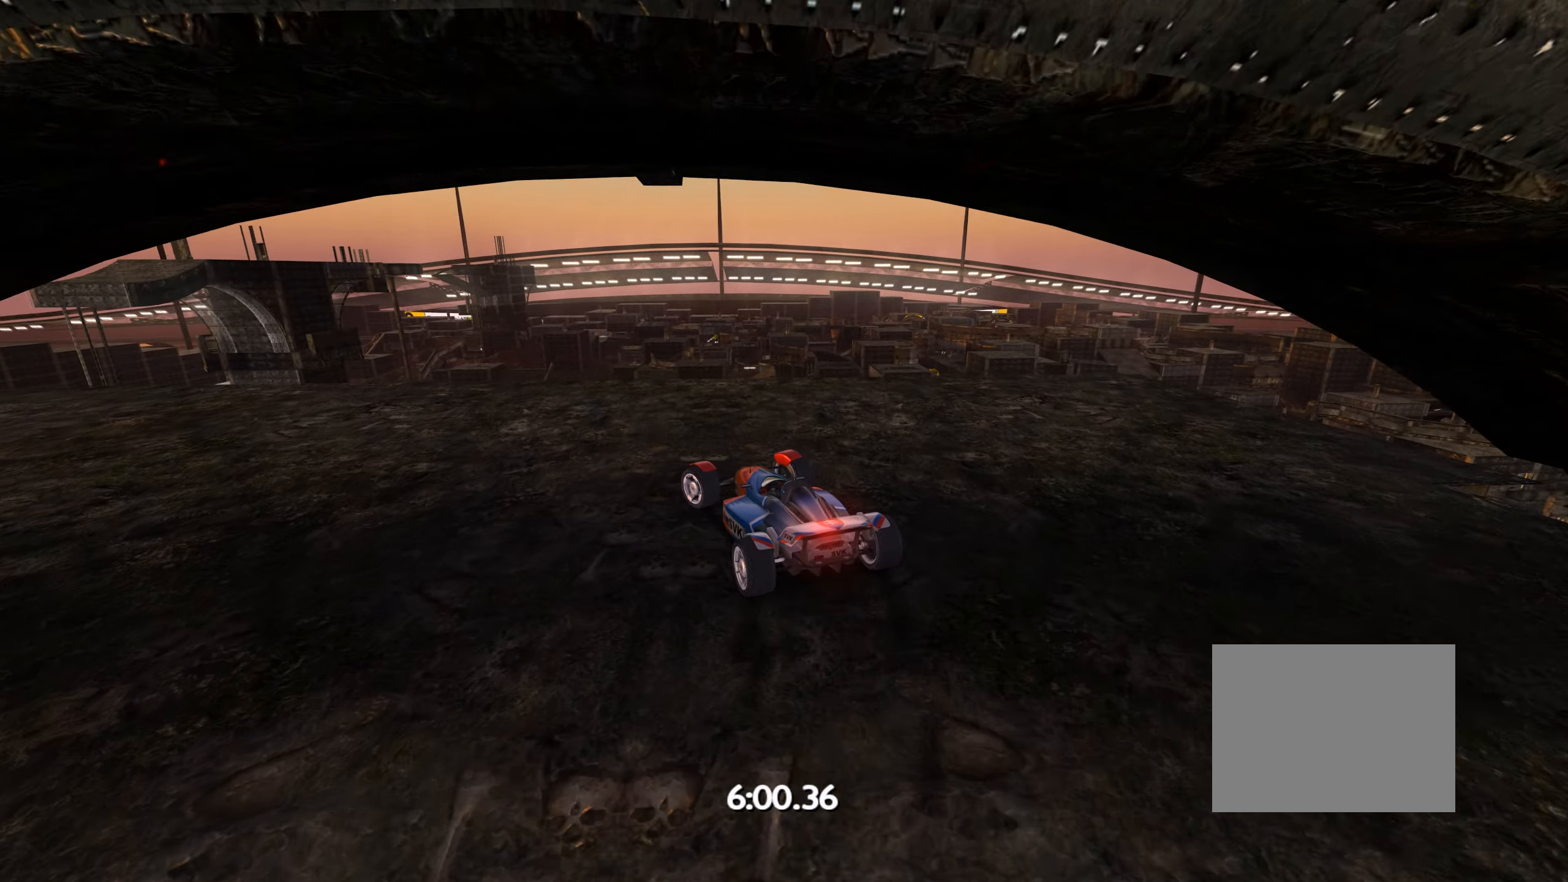
{"keys": ["left", "up"], "events": []}
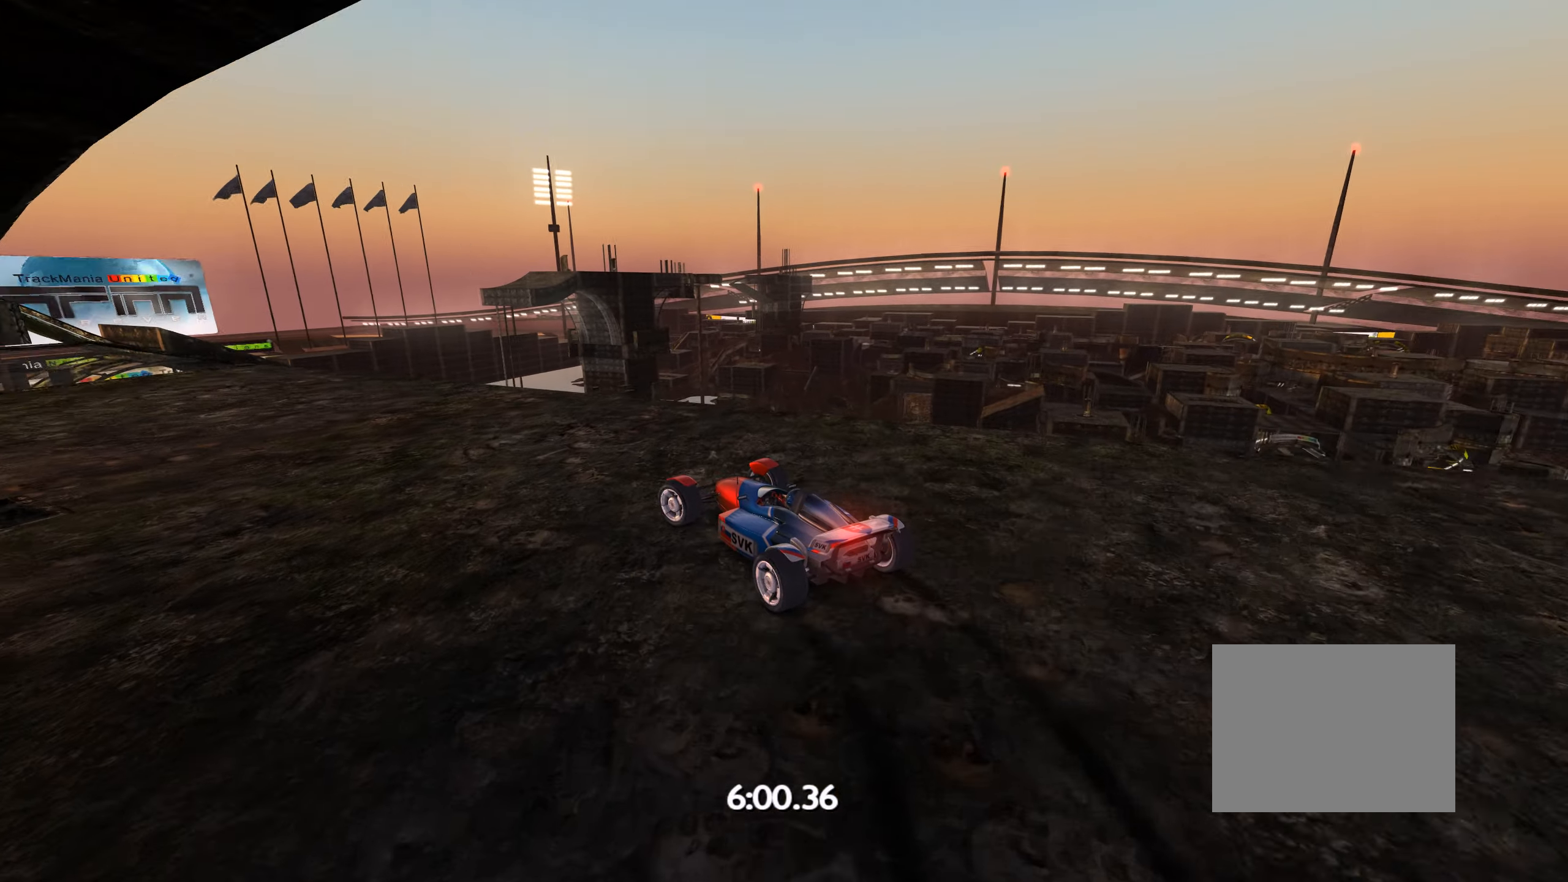
{"keys": ["up"], "events": [[333, "left", "up"]]}
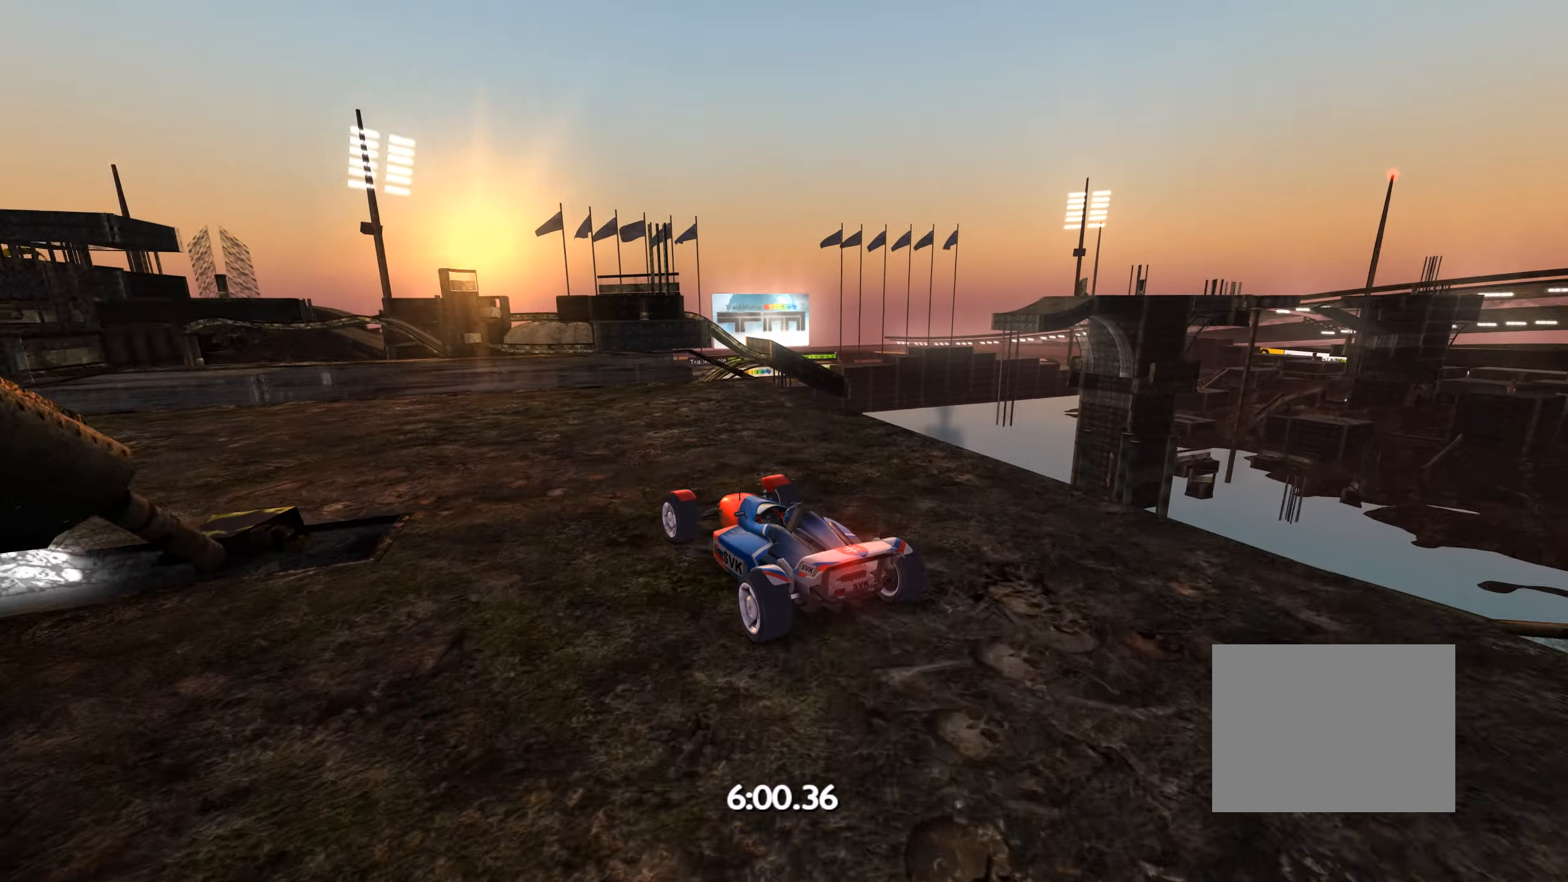
{"keys": ["left", "up"], "events": [[50, "left", "down"]]}
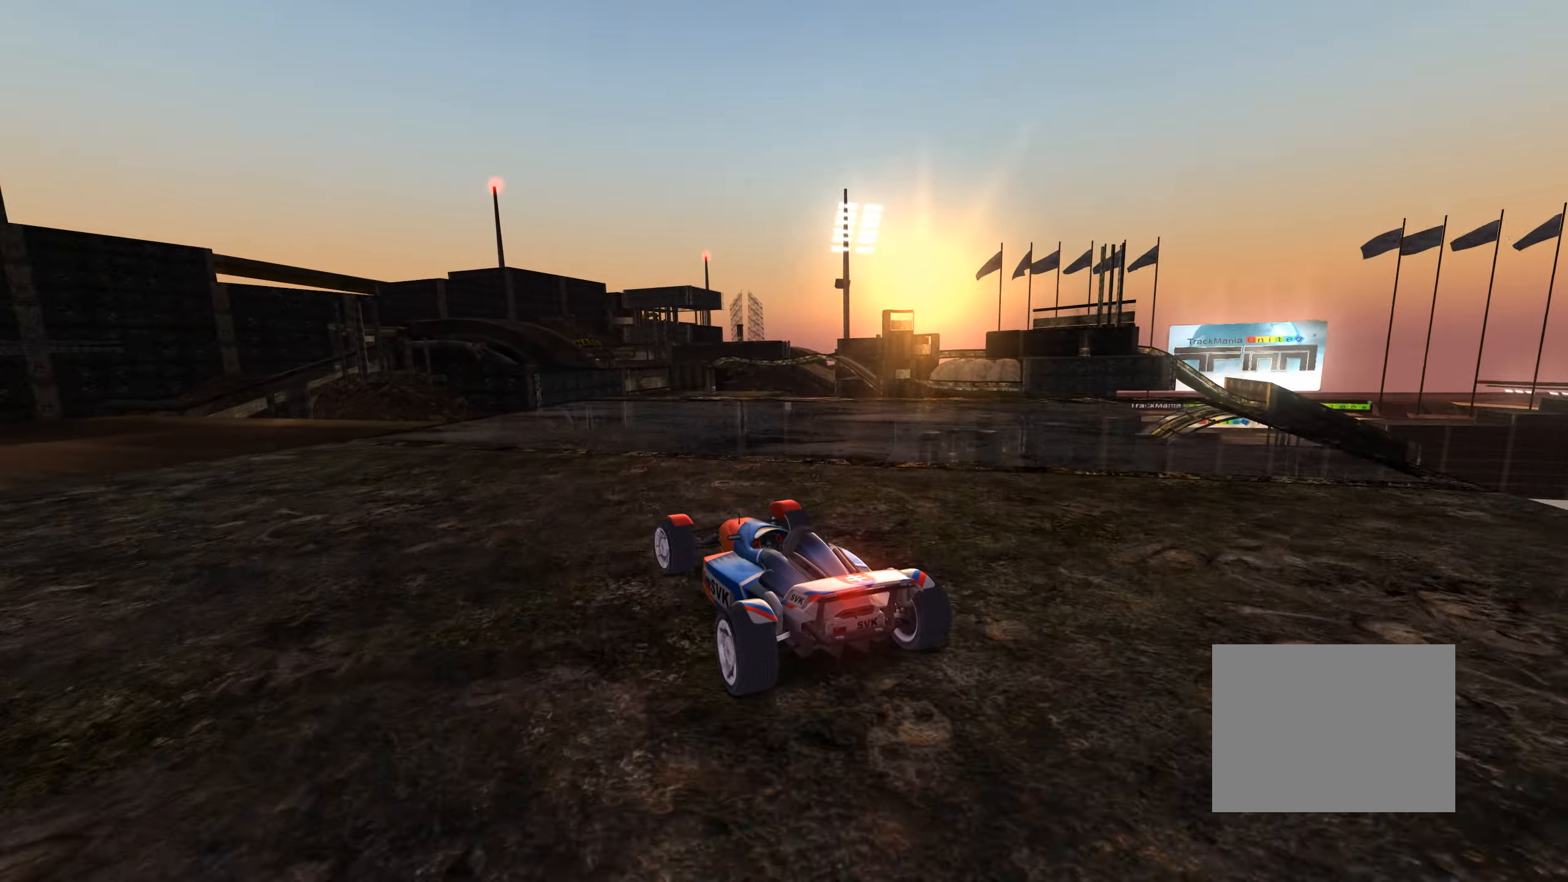
{"keys": ["up"], "events": [[150, "left", "up"], [400, "right", "down"], [466, "right", "up"]]}
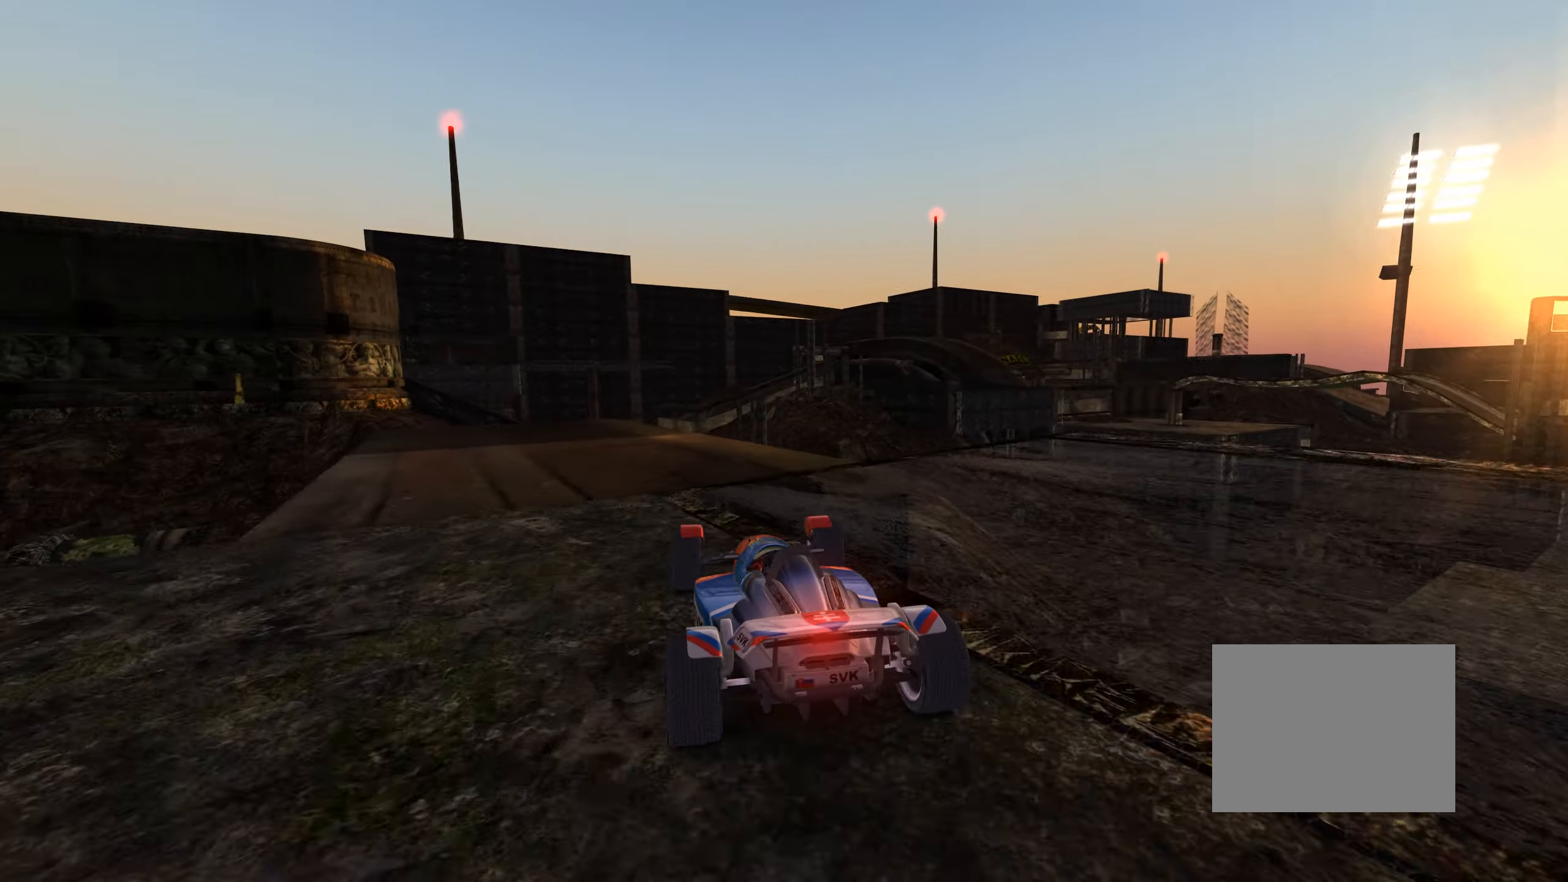
{"keys": ["up"], "events": []}
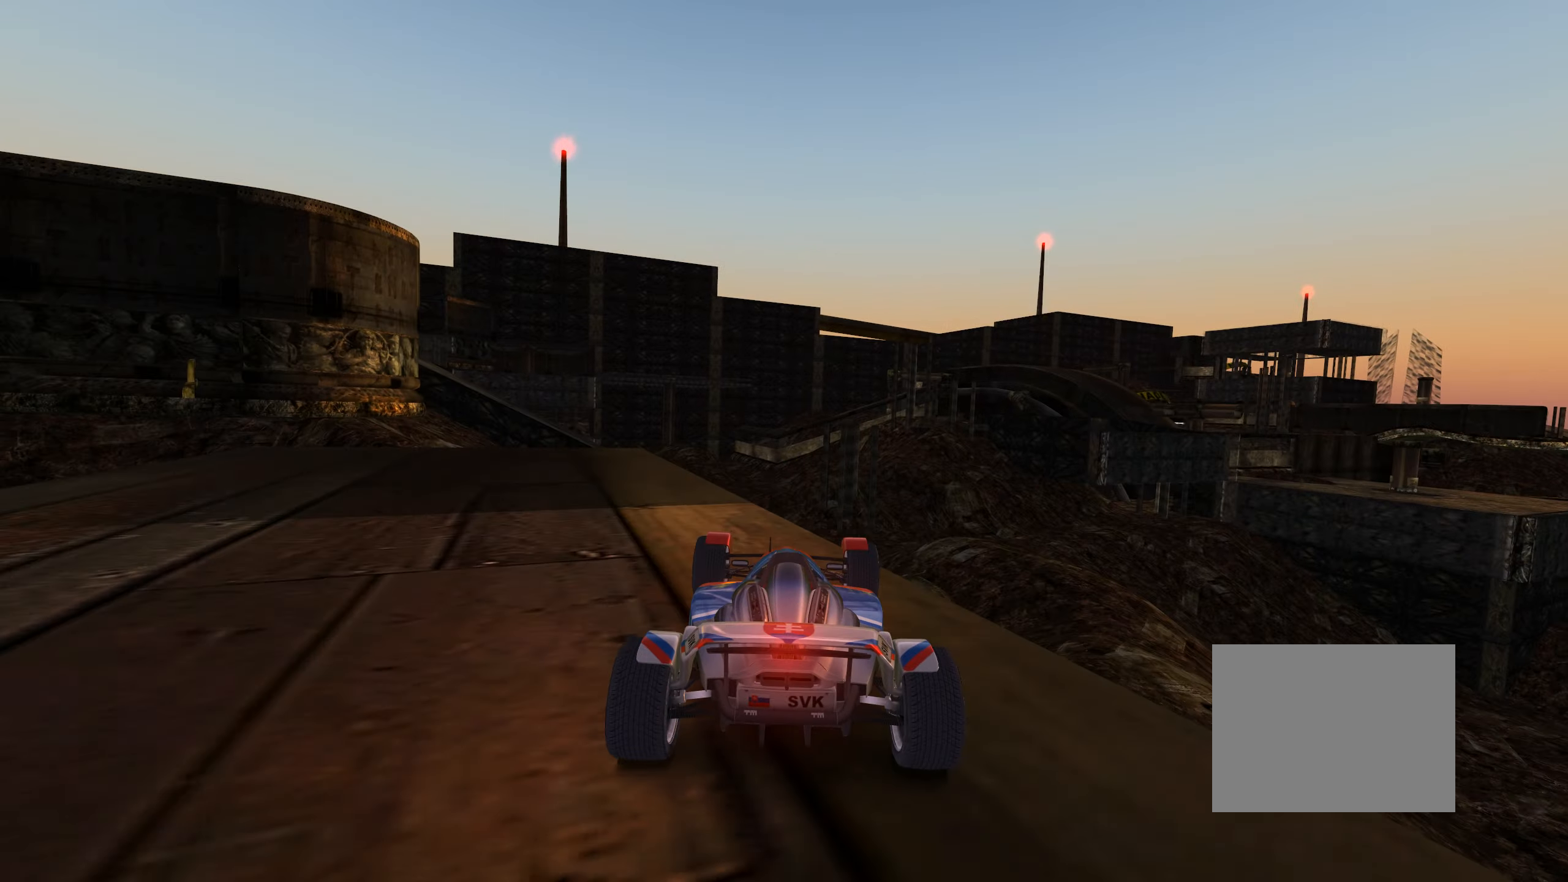
{"keys": ["right", "up"], "events": [[116, "left", "down"], [200, "left", "up"], [216, "right", "down"]]}
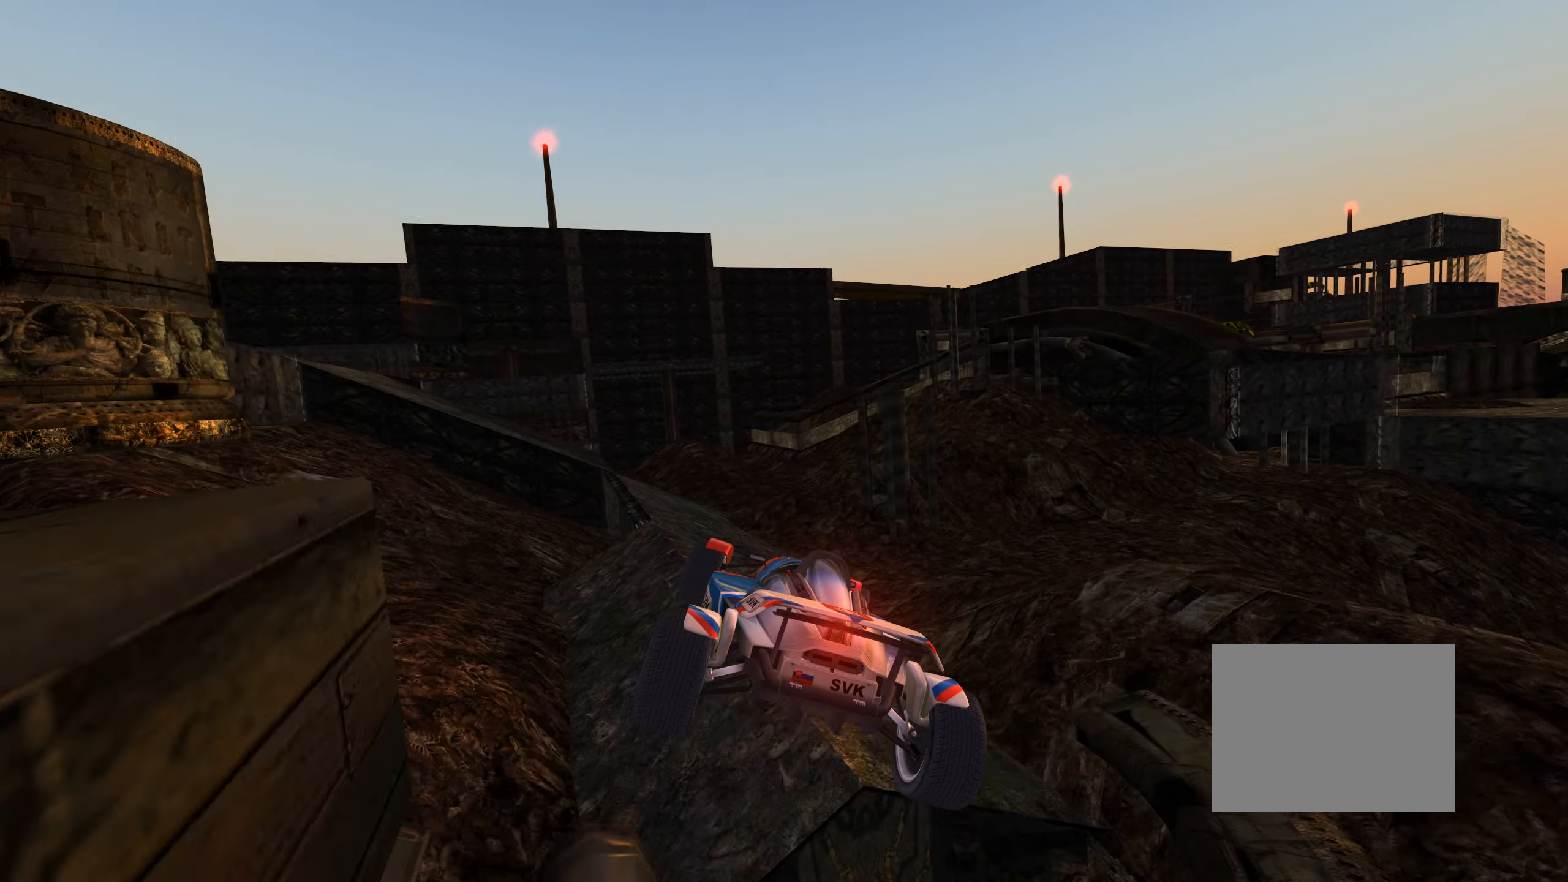
{"keys": ["up"], "events": [[83, "down", "down"], [200, "down", "up"], [250, "right", "up"]]}
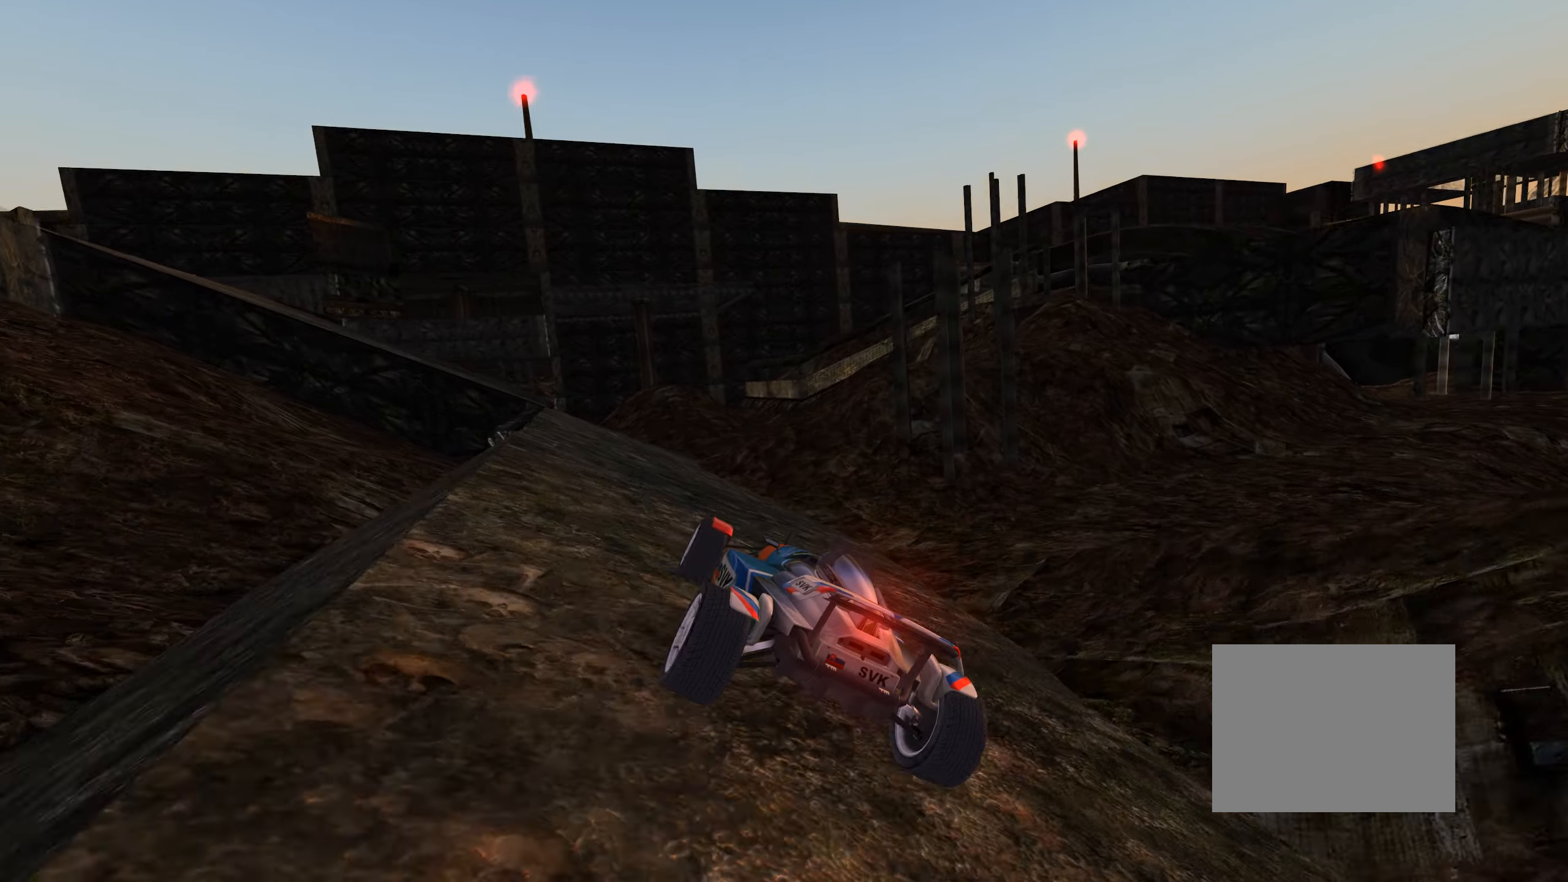
{"keys": ["up"], "events": [[133, "left", "down"], [367, "left", "up"]]}
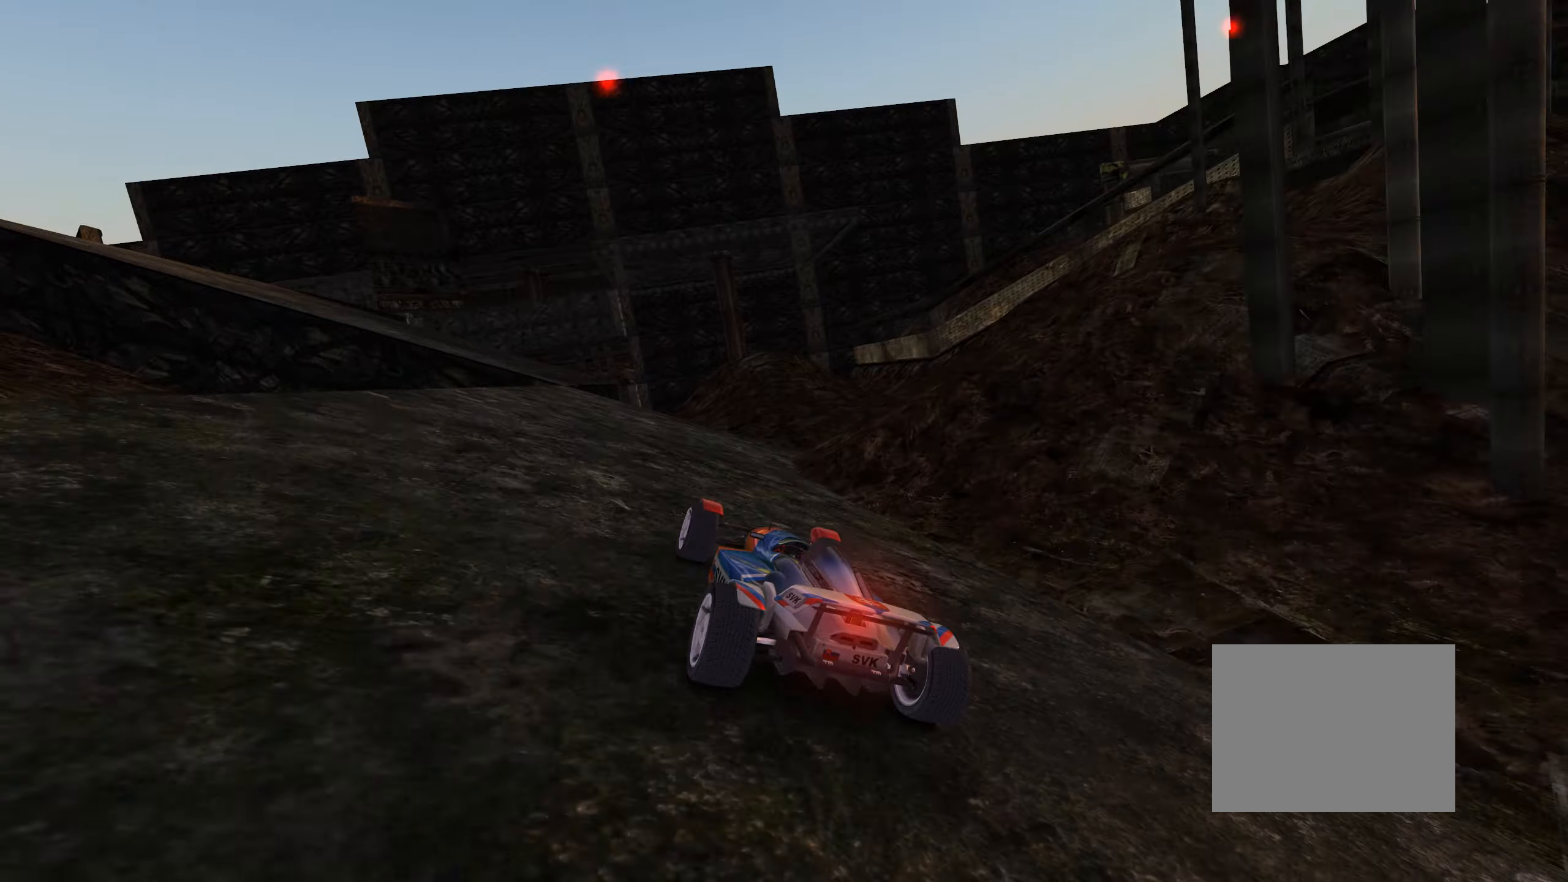
{"keys": ["left", "up"], "events": [[17, "left", "down"], [150, "left", "up"], [317, "left", "down"]]}
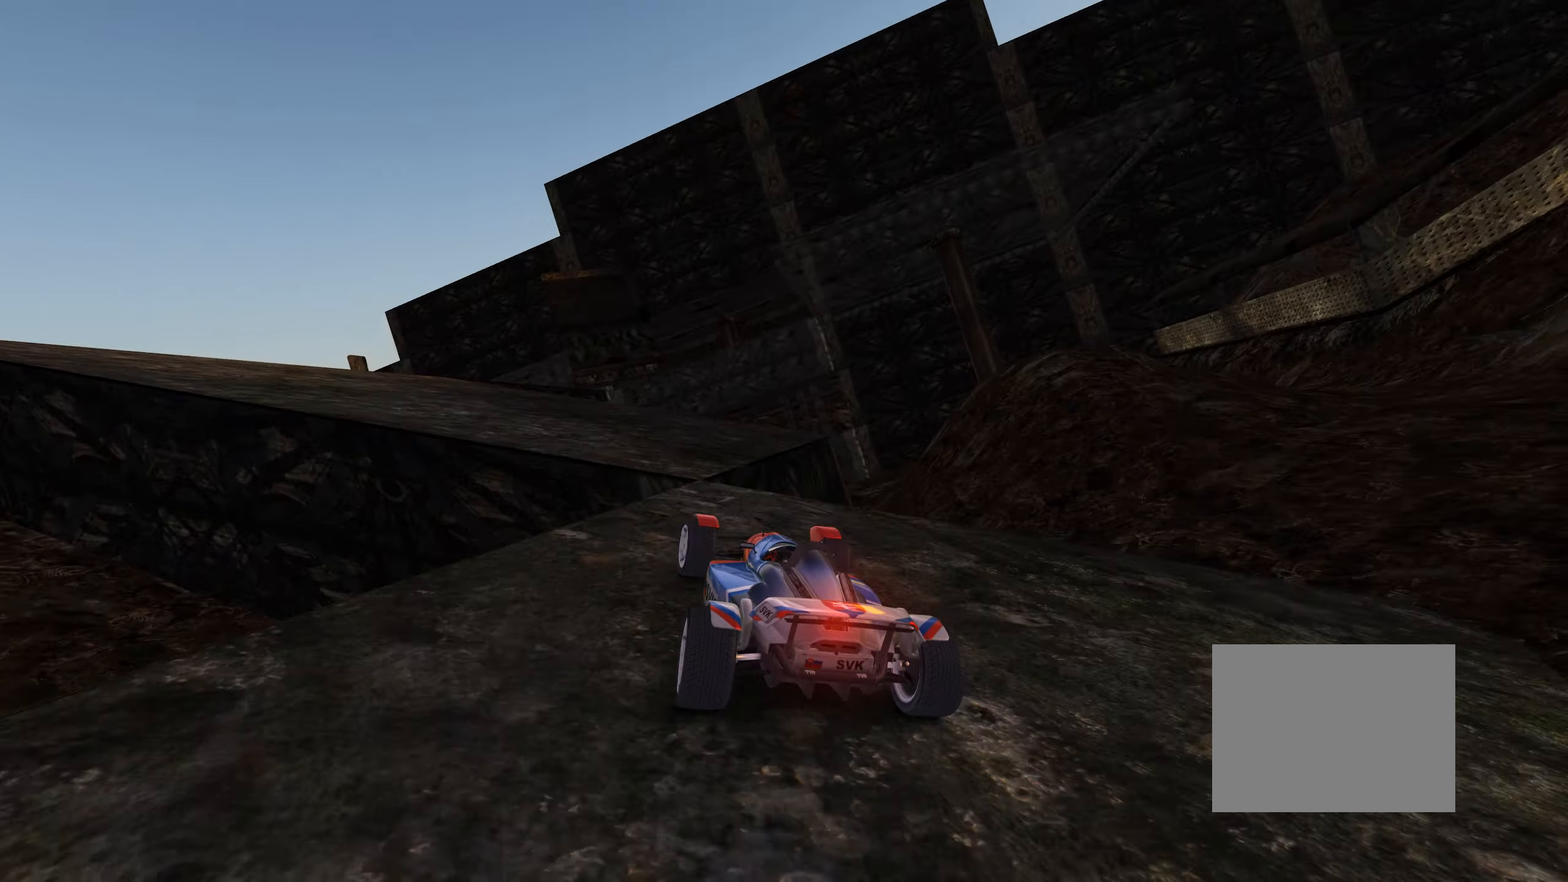
{"keys": ["up"], "events": [[367, "left", "up"]]}
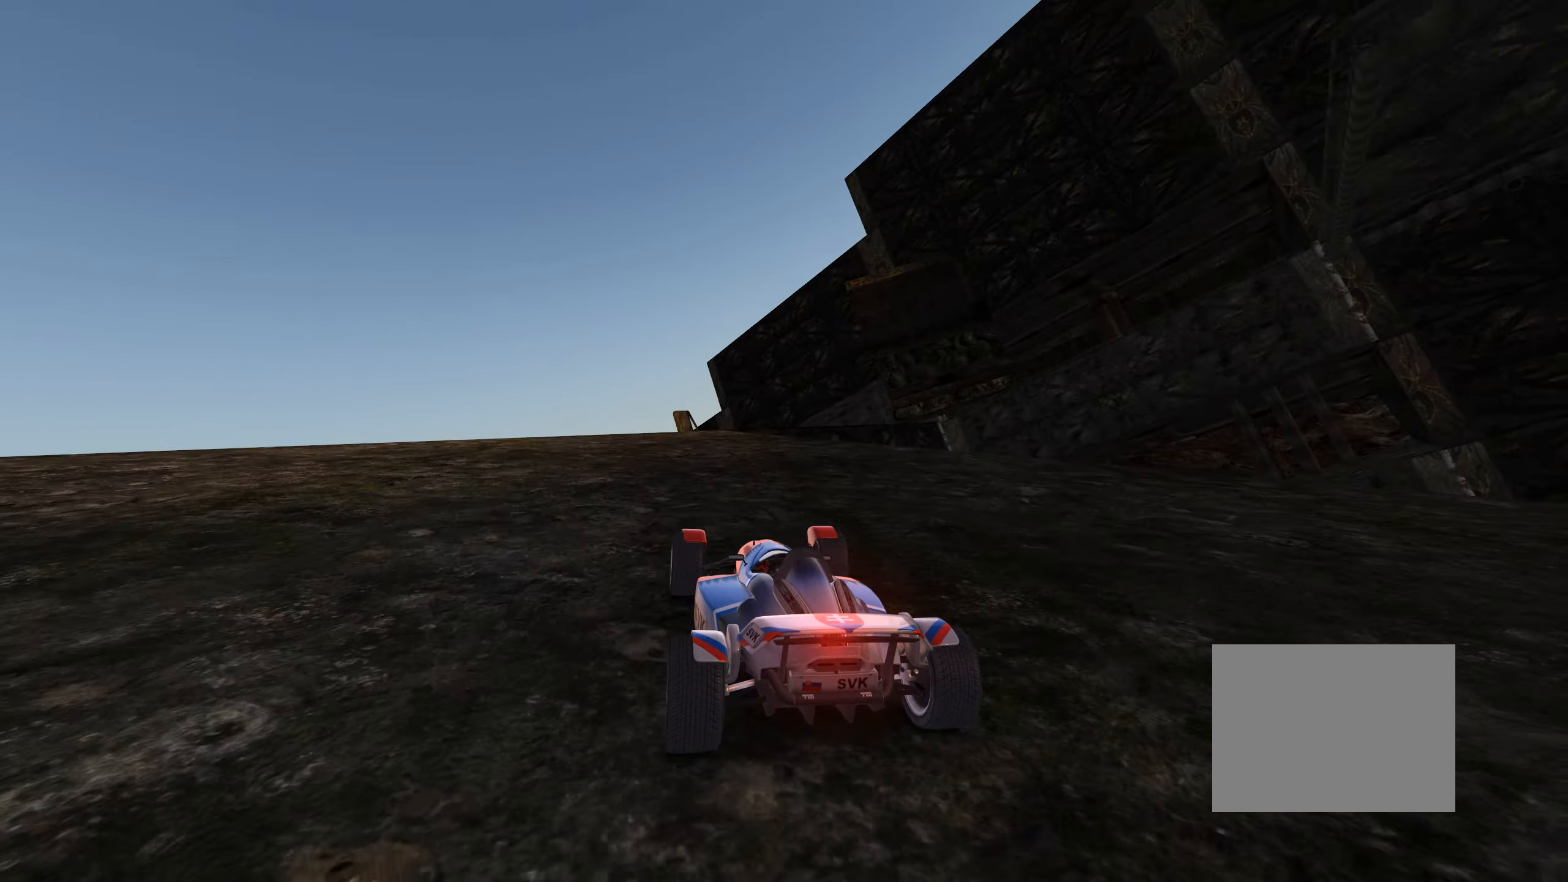
{"keys": ["up"], "events": []}
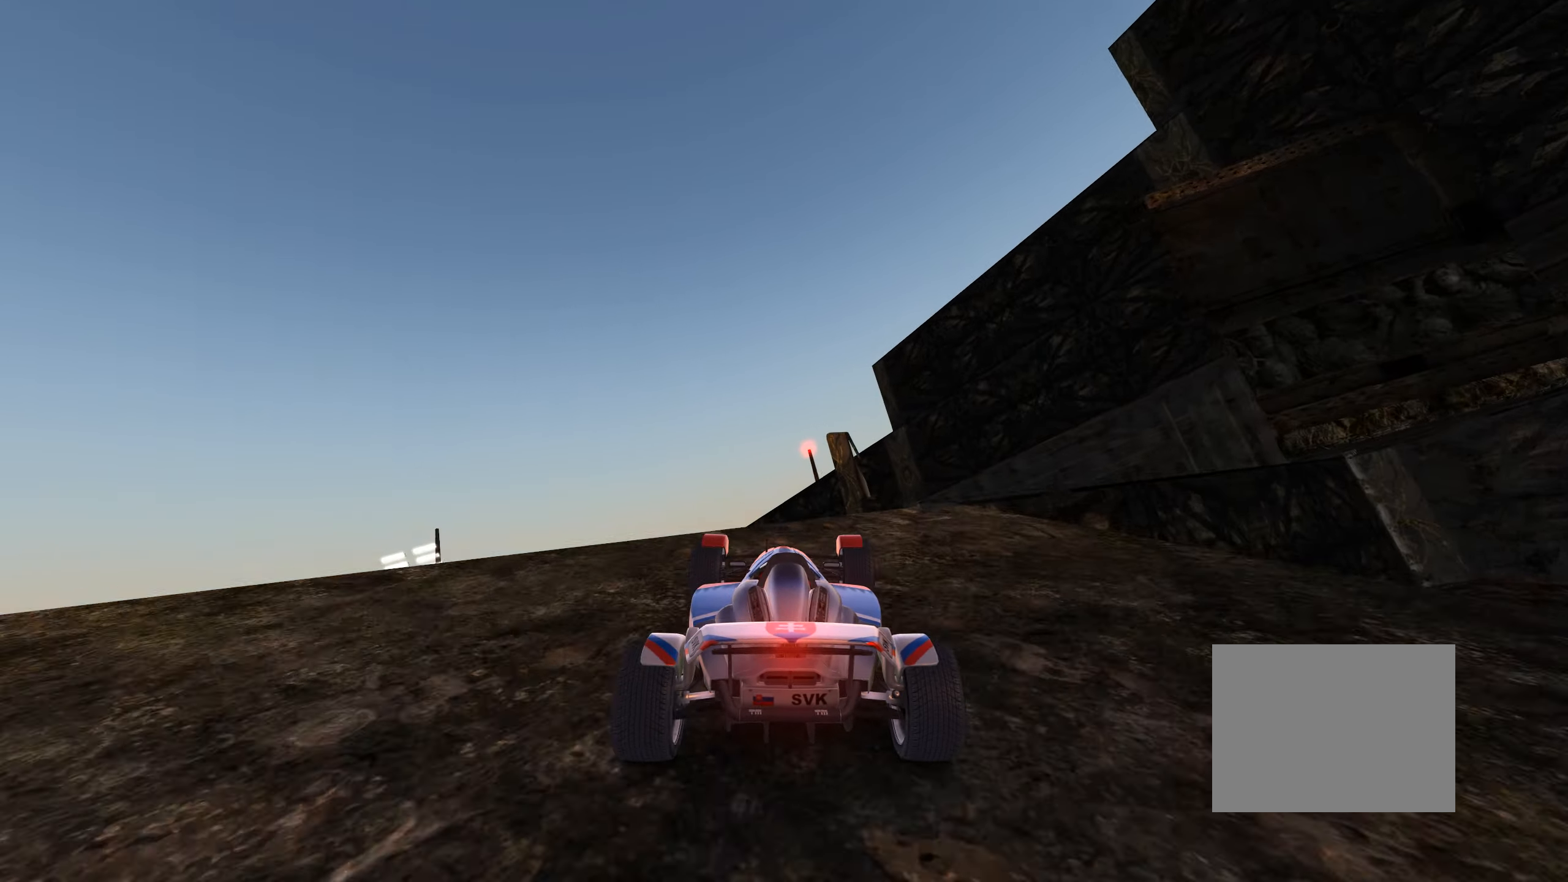
{"keys": ["left", "right", "up"], "events": [[50, "right", "down"], [367, "left", "down"]]}
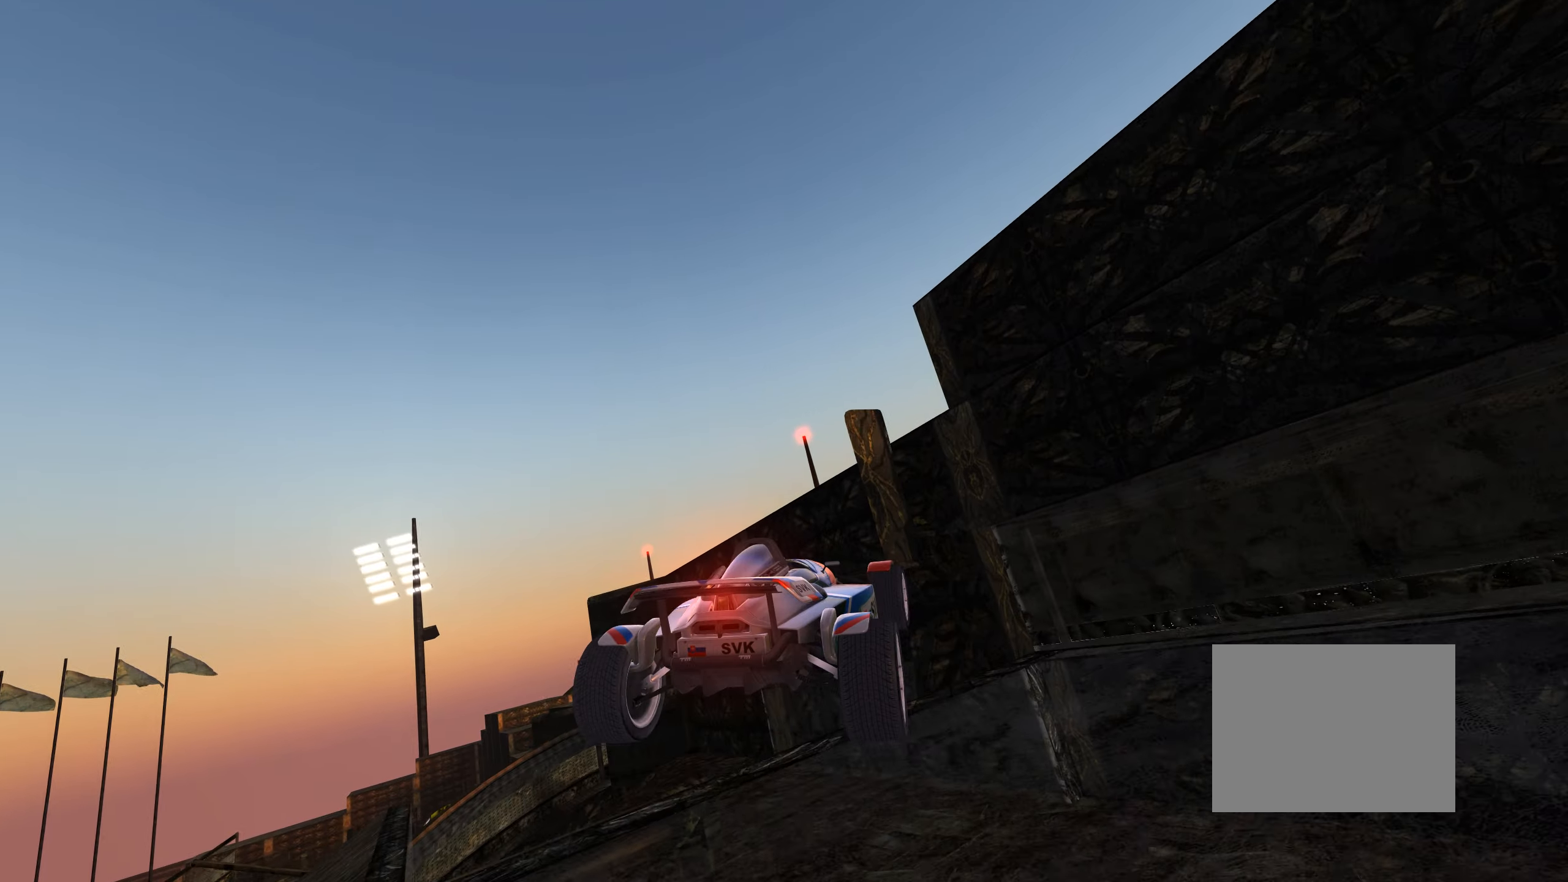
{"keys": ["right"], "events": [[17, "right", "up"], [33, "left", "up"], [233, "right", "down"], [467, "up", "up"]]}
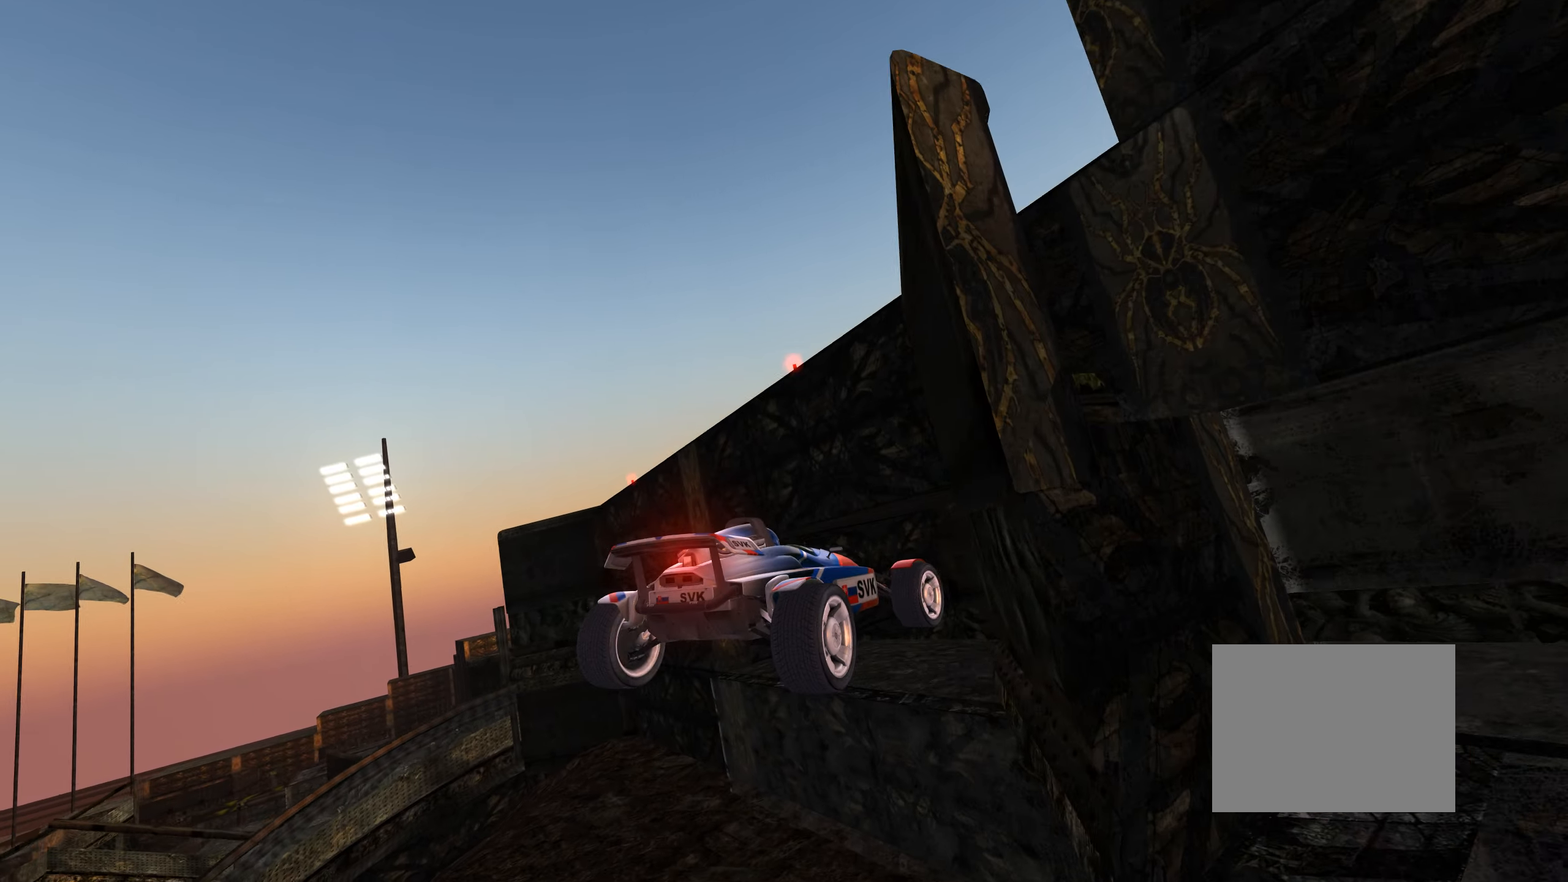
{"keys": ["right"], "events": [[300, "down", "down"], [383, "down", "up"]]}
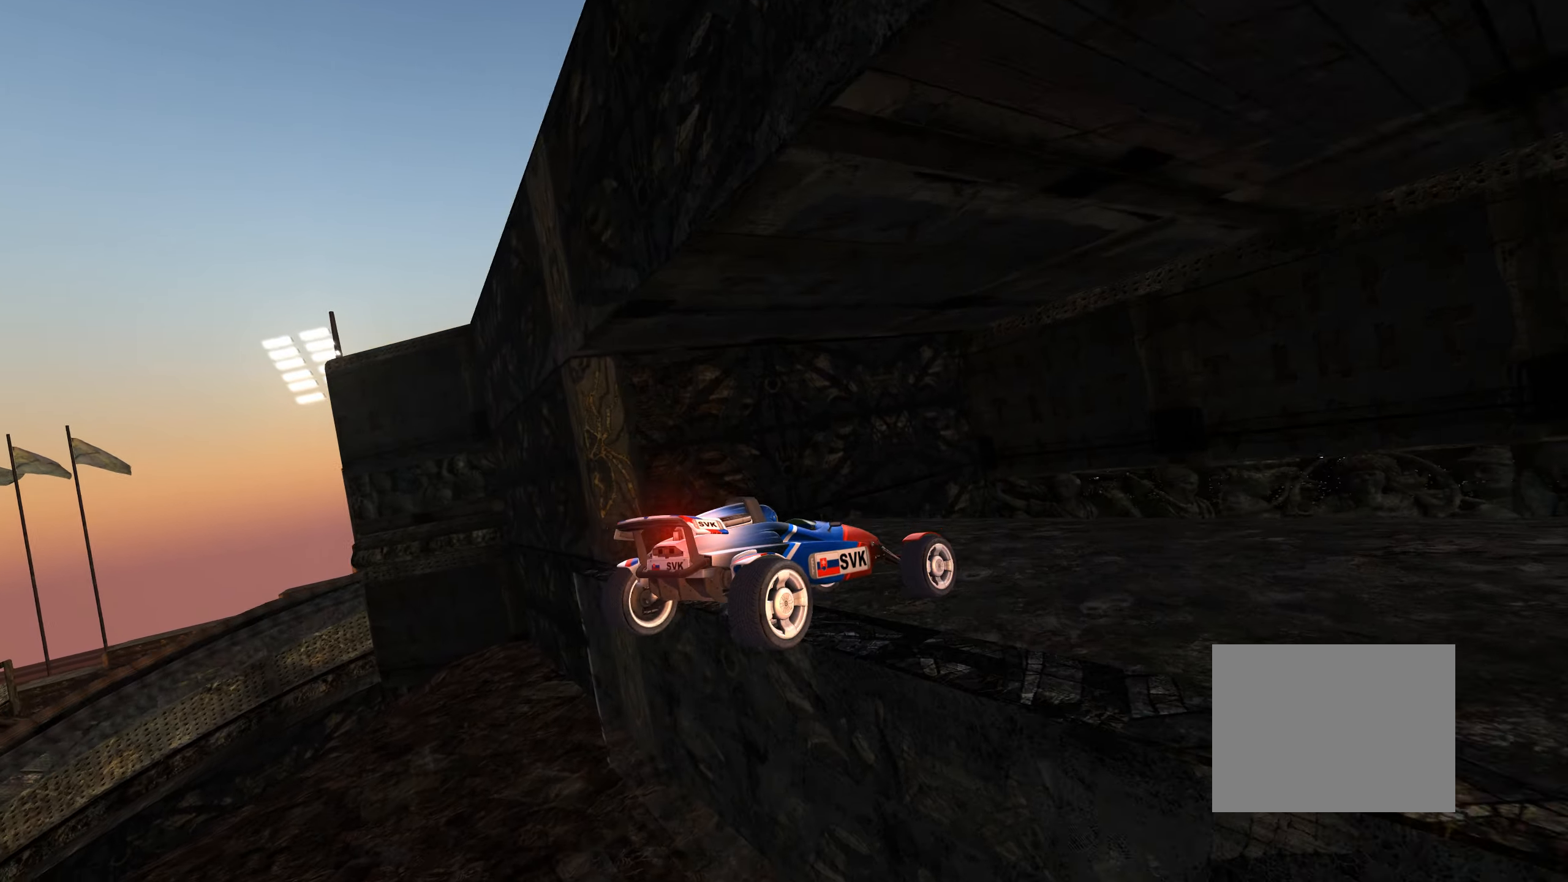
{"keys": ["up"], "events": [[267, "up", "down"], [450, "right", "up"]]}
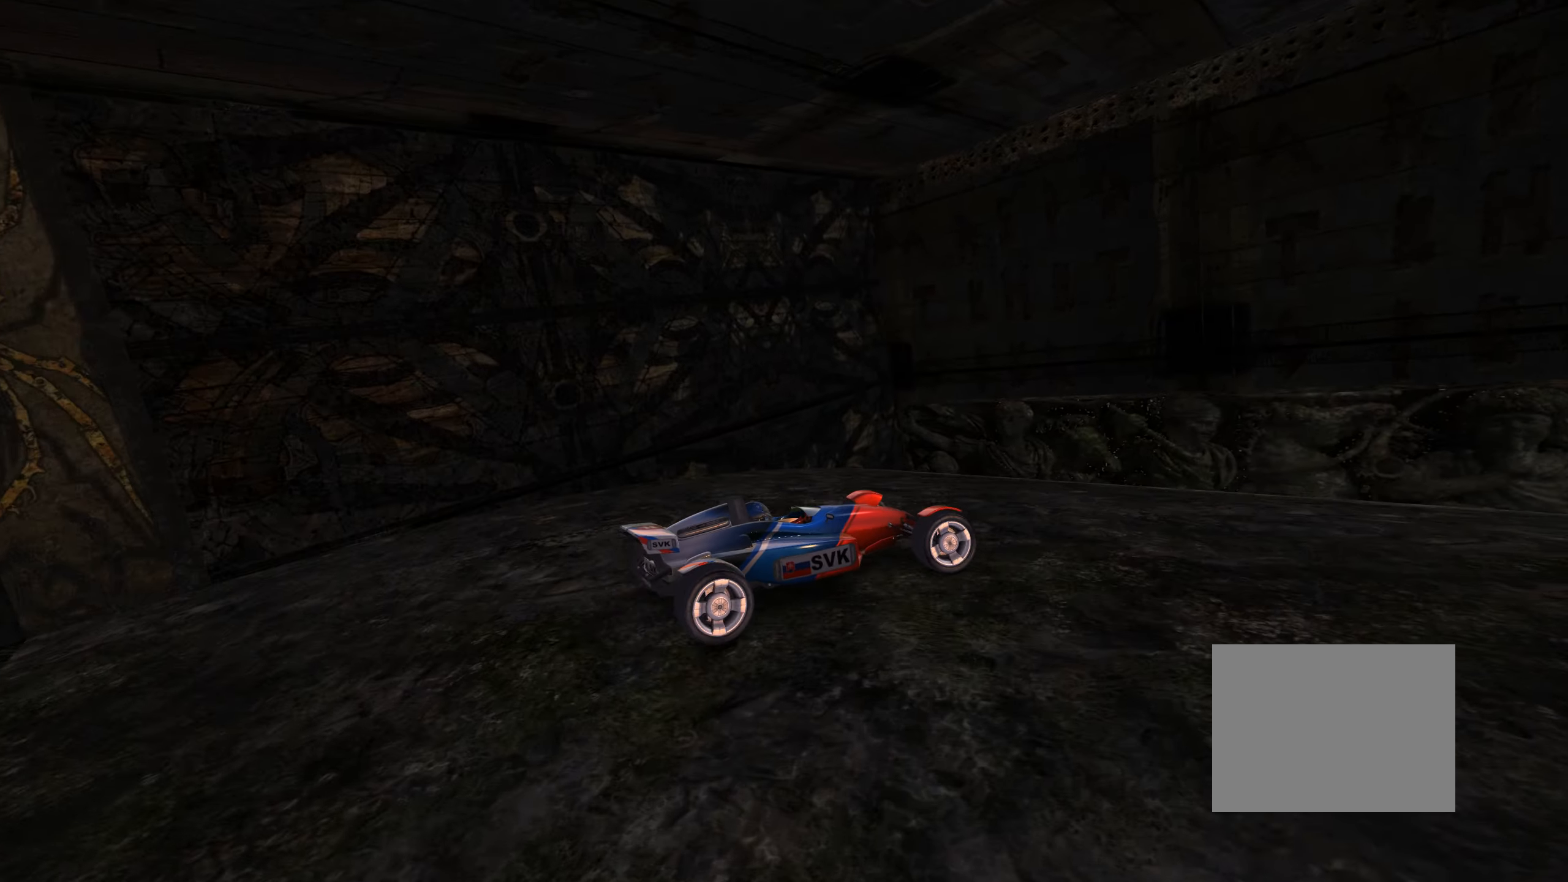
{"keys": ["right", "up"], "events": [[50, "right", "down"]]}
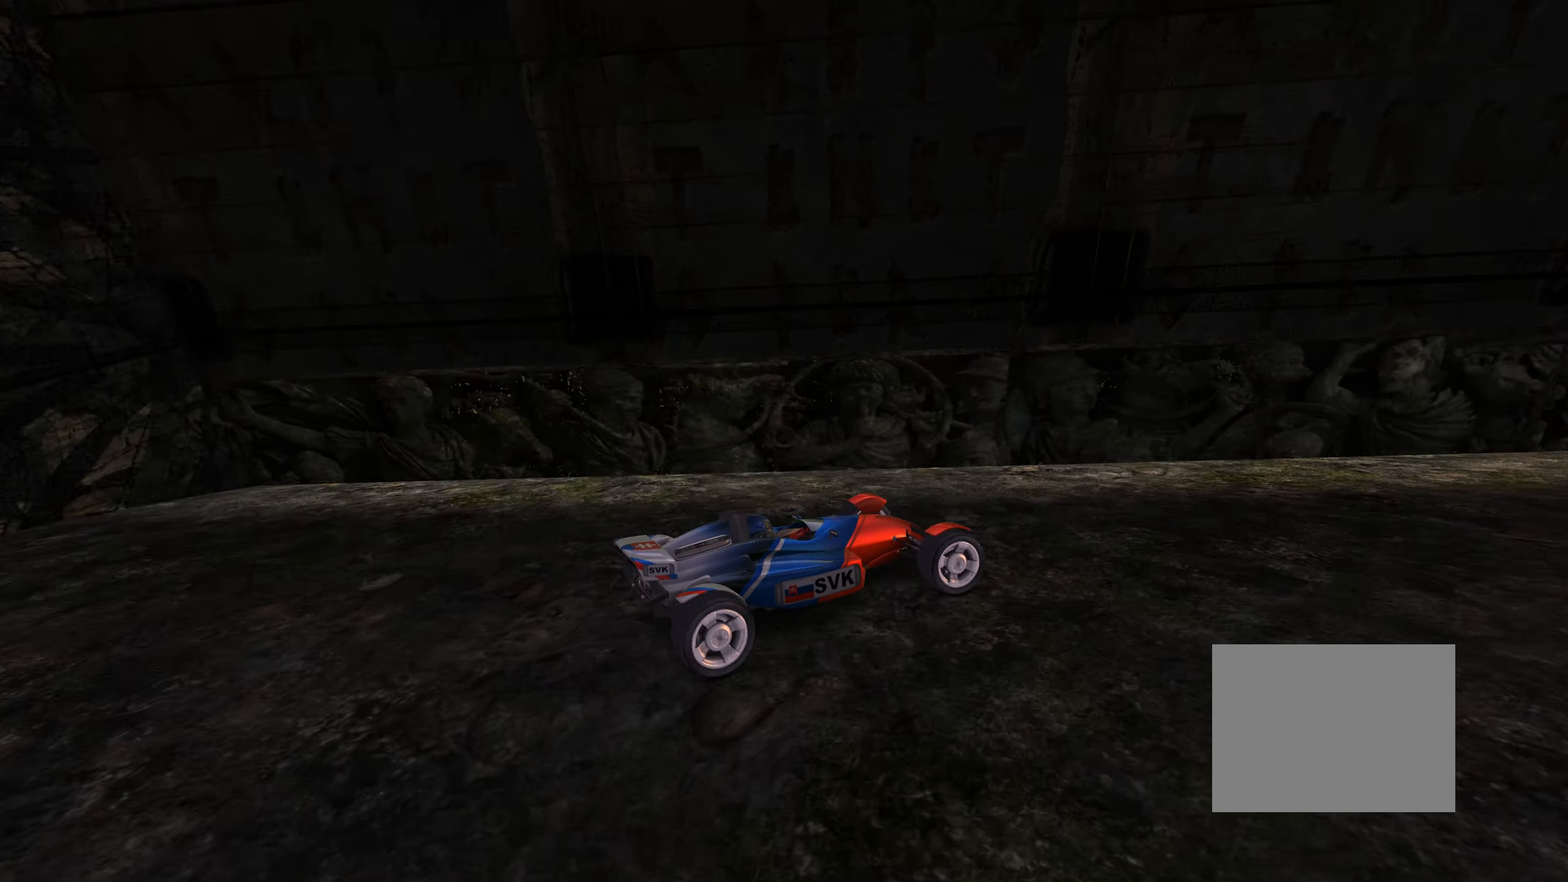
{"keys": ["up"], "events": [[250, "right", "up"]]}
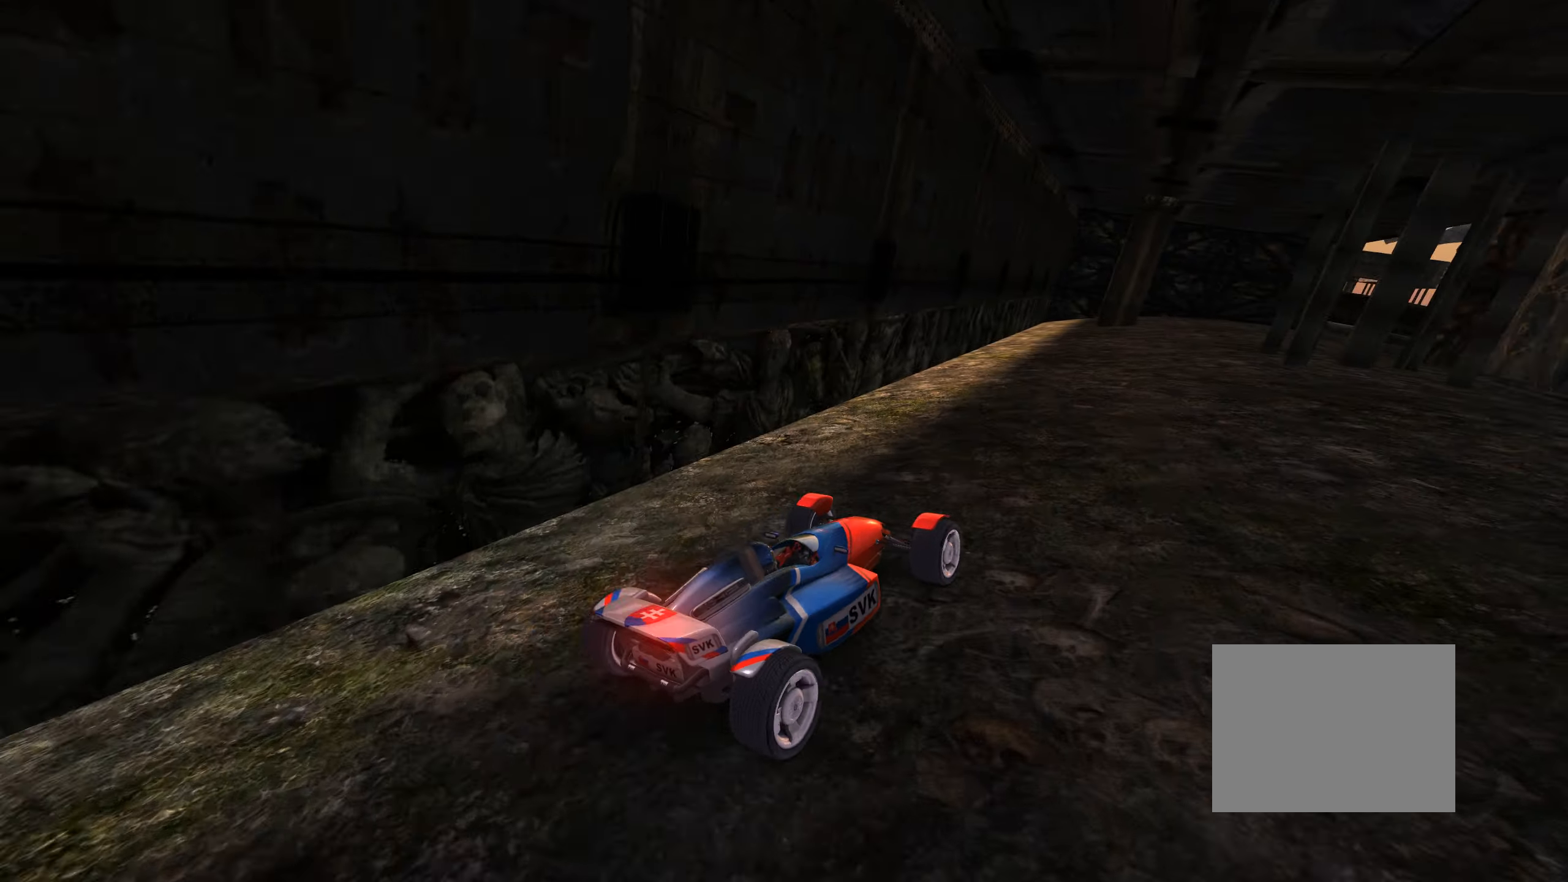
{"keys": ["up"], "events": []}
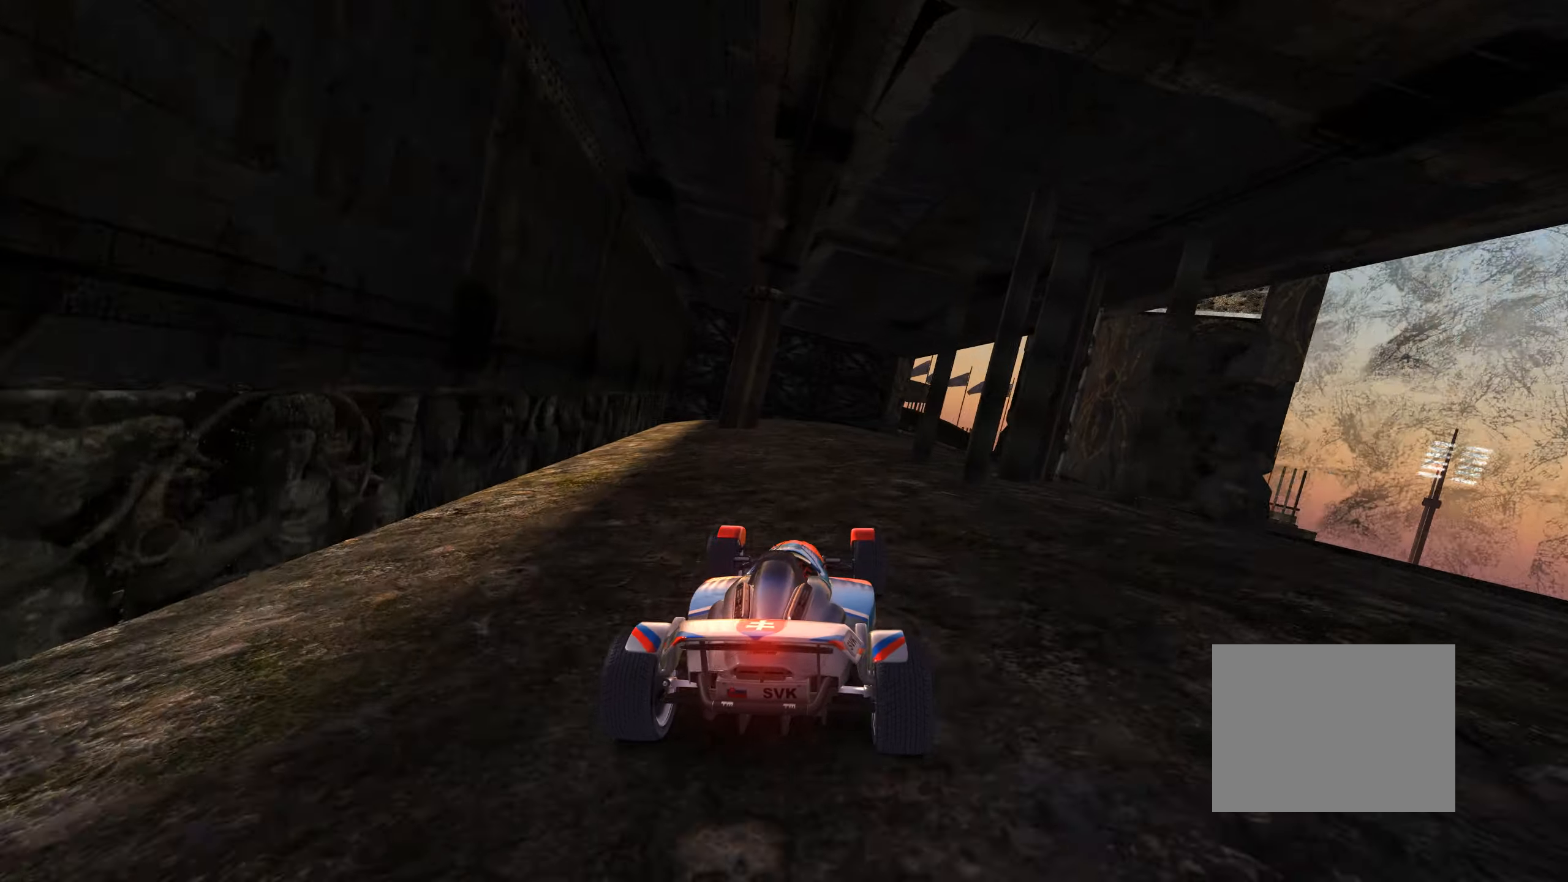
{"keys": ["up"], "events": [[150, "right", "down"], [267, "right", "up"]]}
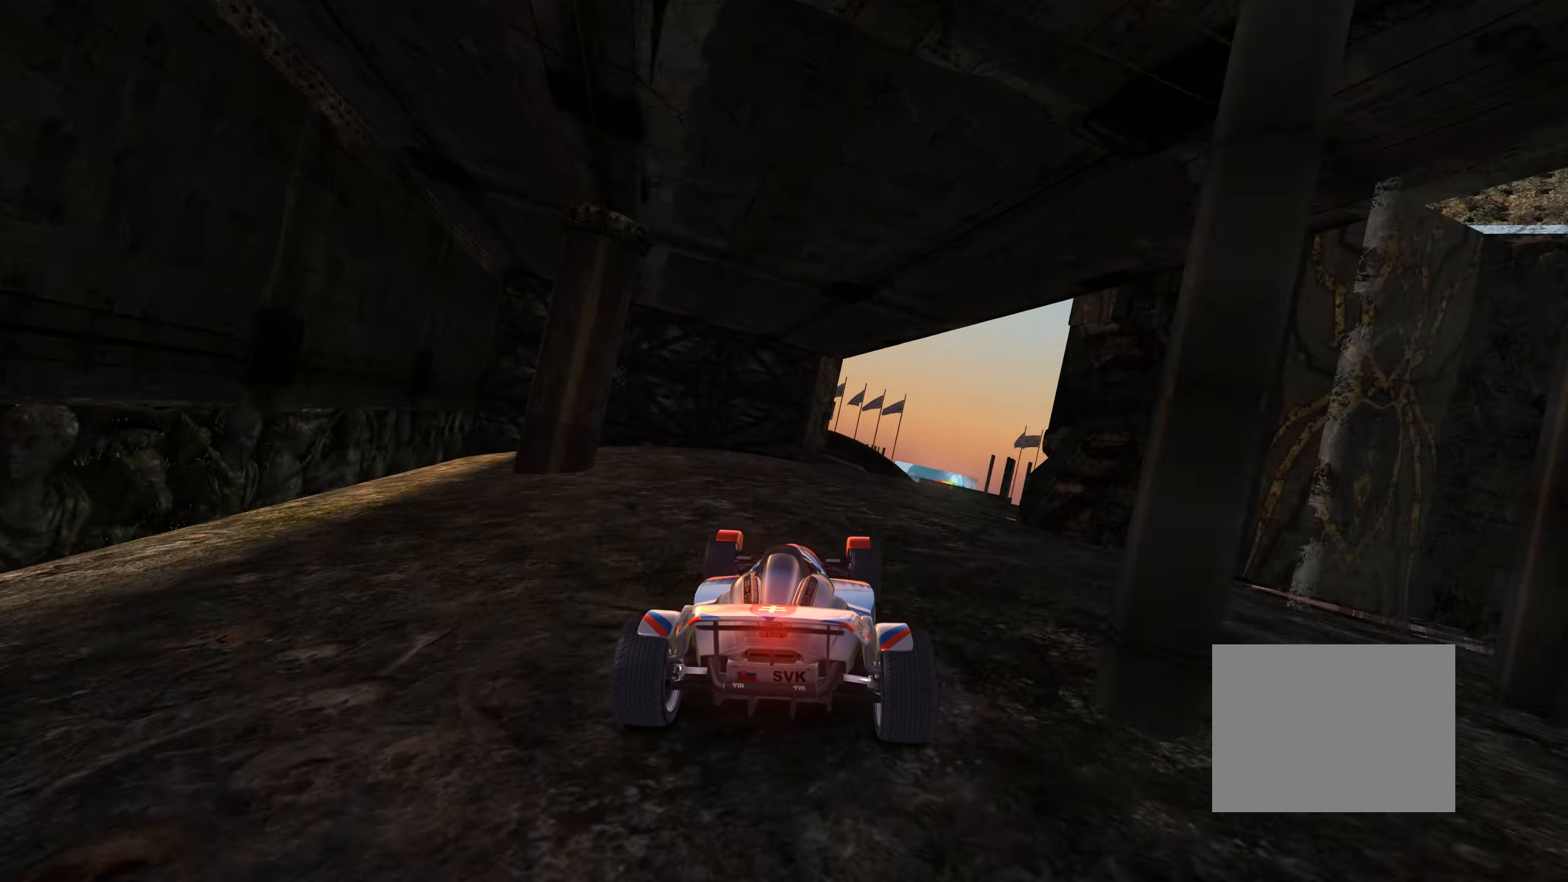
{"keys": ["up"], "events": [[34, "right", "down"], [84, "right", "up"]]}
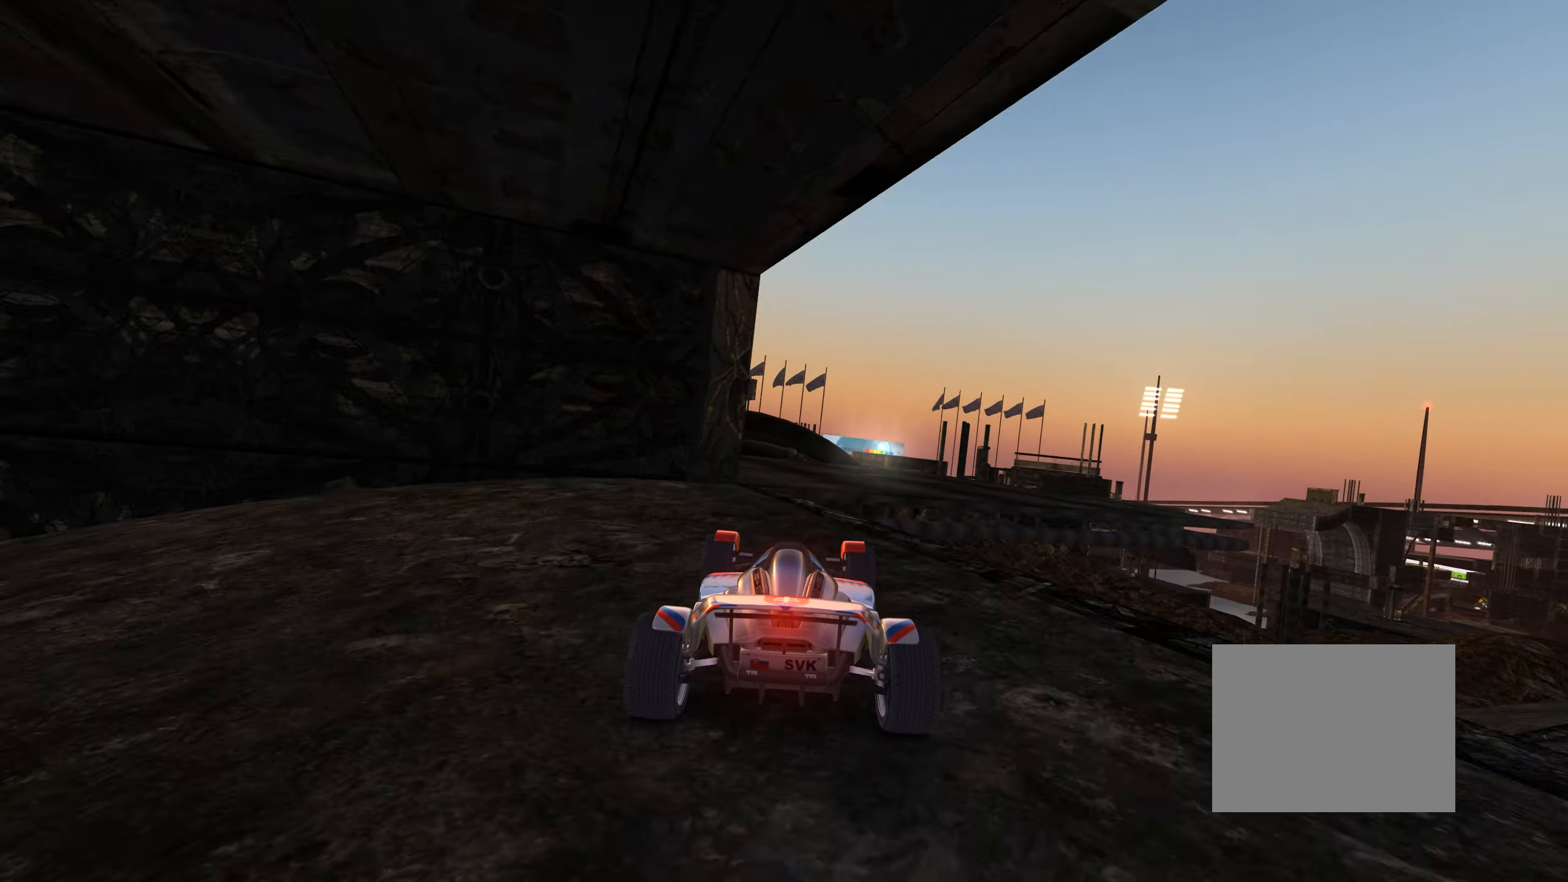
{"keys": ["left", "up"], "events": [[134, "left", "down"]]}
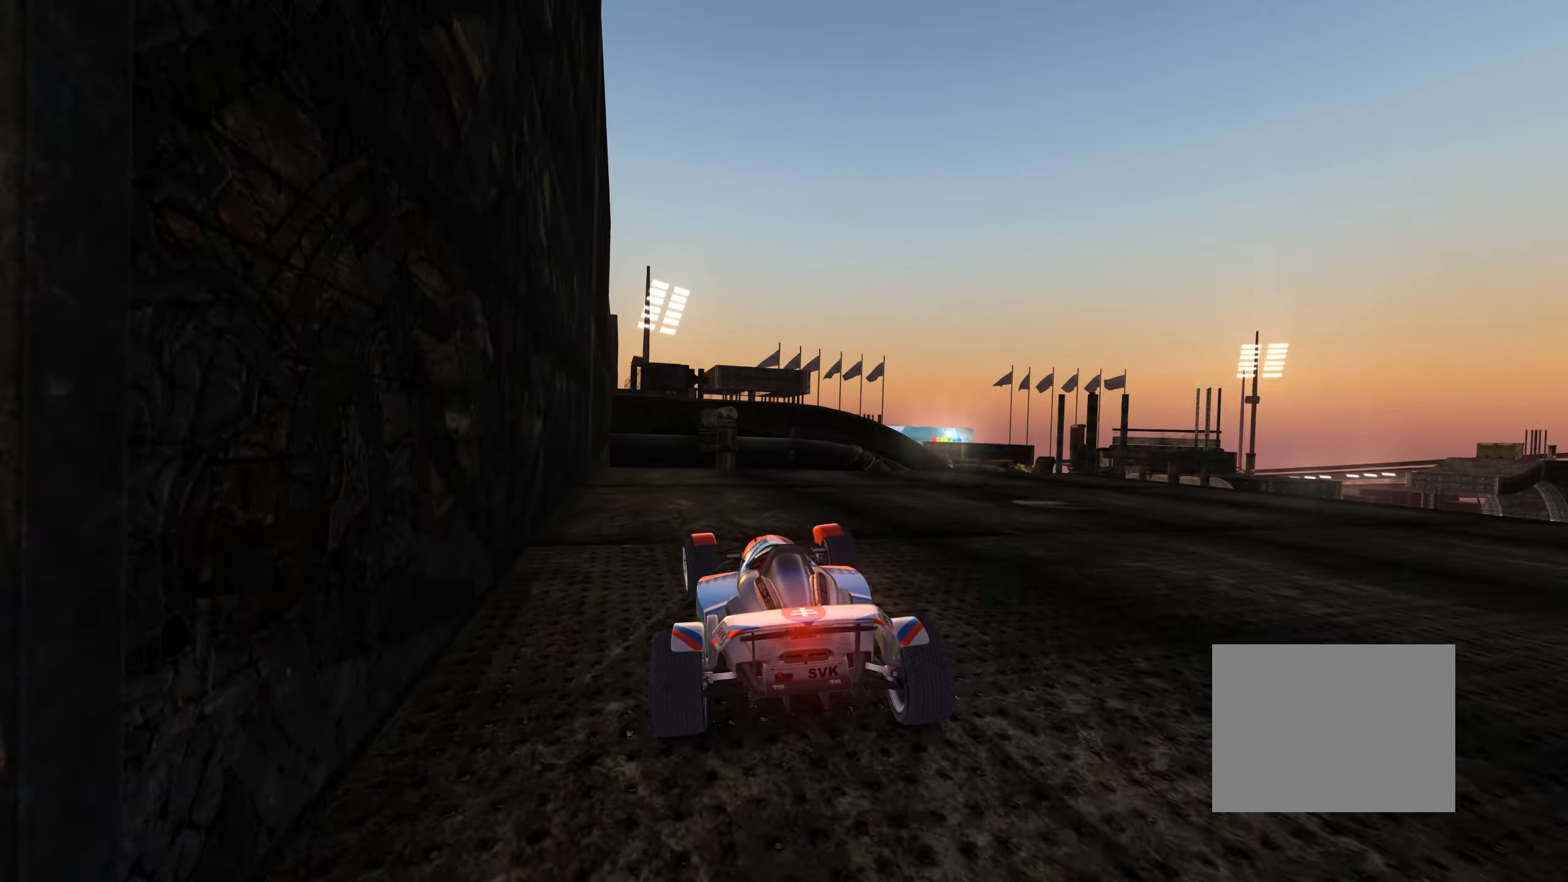
{"keys": ["up"], "events": [[50, "left", "up"], [284, "right", "down"], [334, "right", "up"]]}
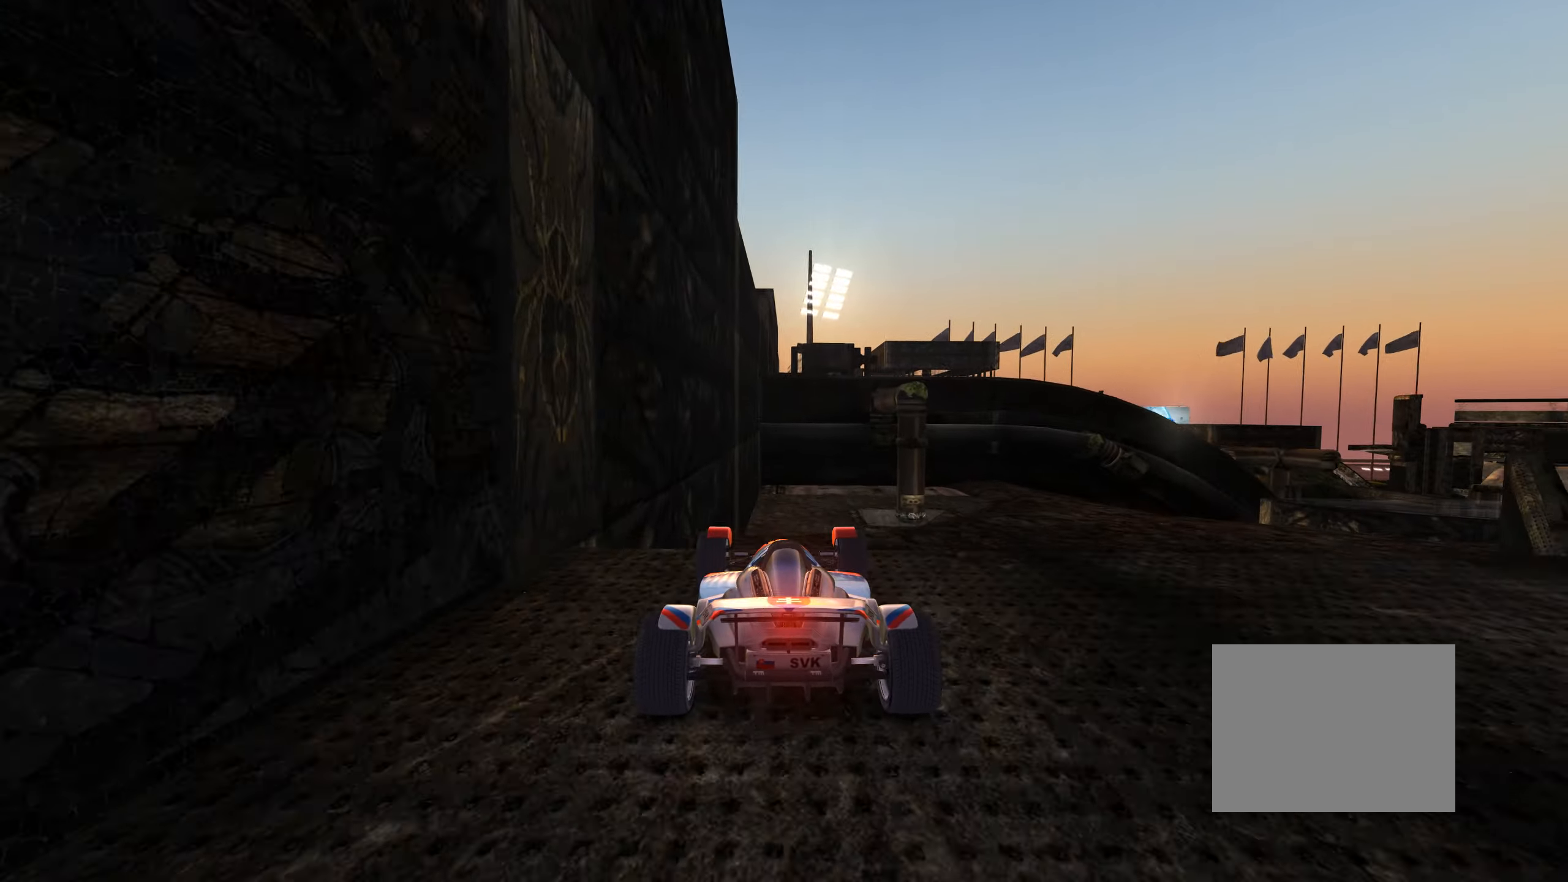
{"keys": ["down"], "events": [[250, "down", "down"], [250, "up", "up"]]}
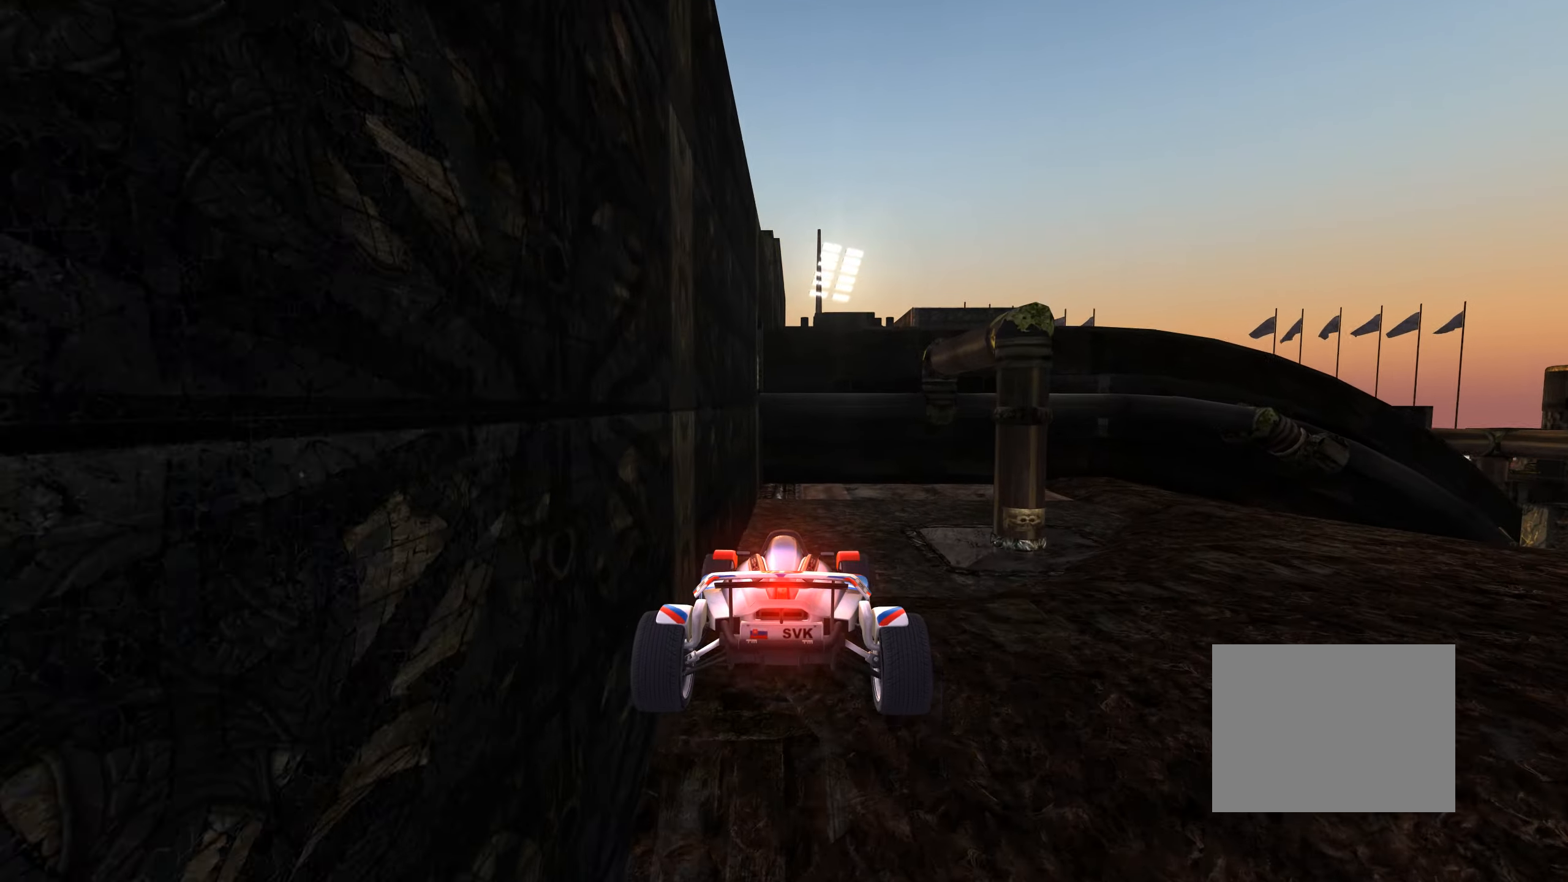
{"keys": ["down"], "events": [[300, "left", "down"], [384, "left", "up"]]}
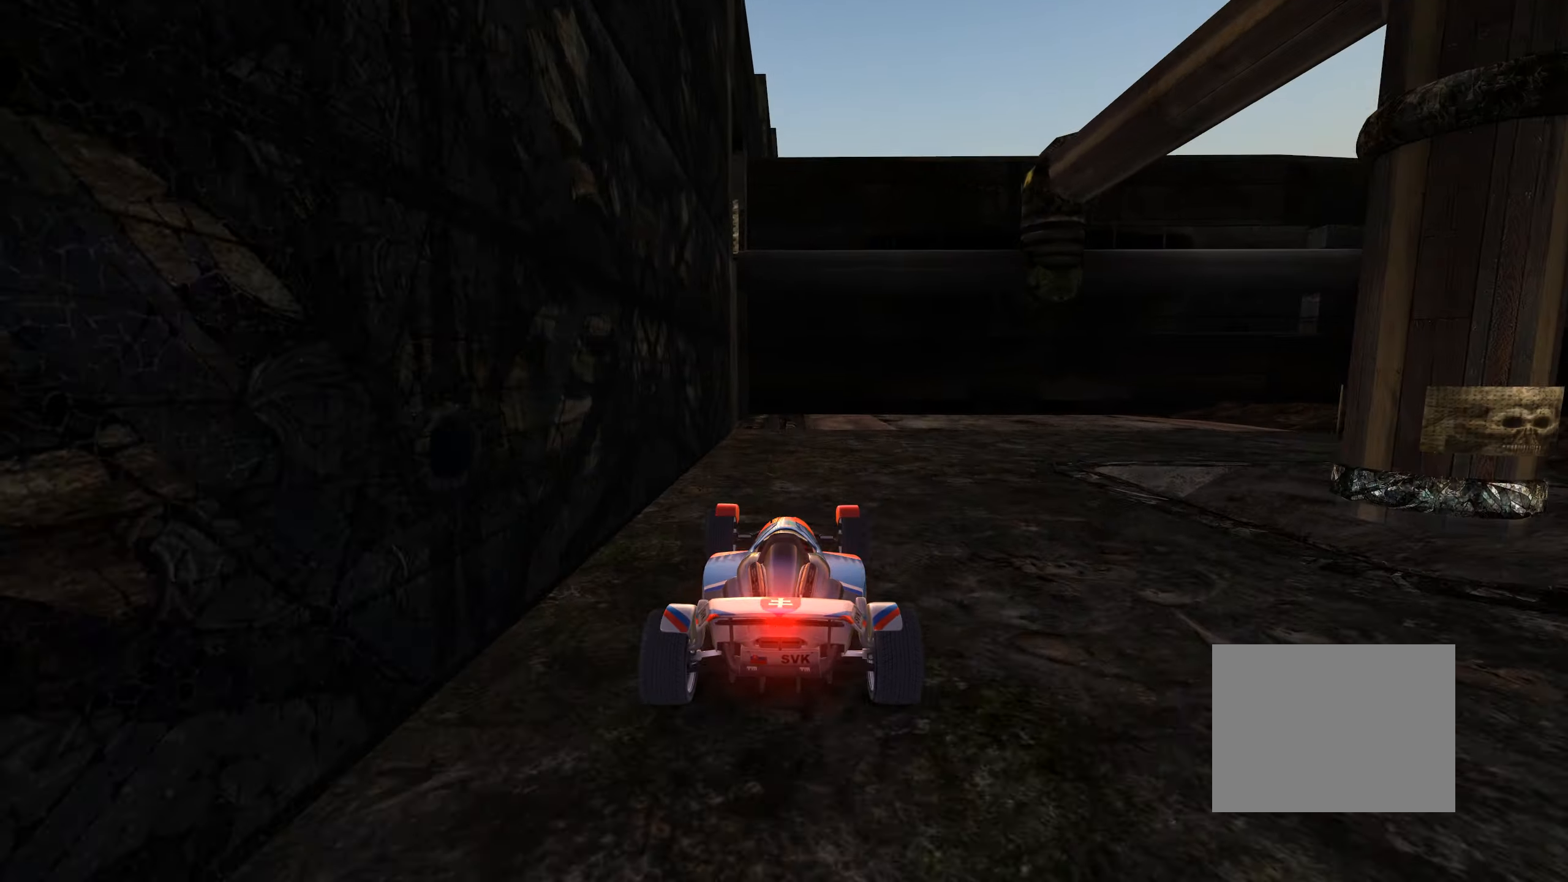
{"keys": [], "events": [[100, "left", "down"], [117, "down", "up"], [117, "left", "up"], [367, "left", "down"], [417, "left", "up"]]}
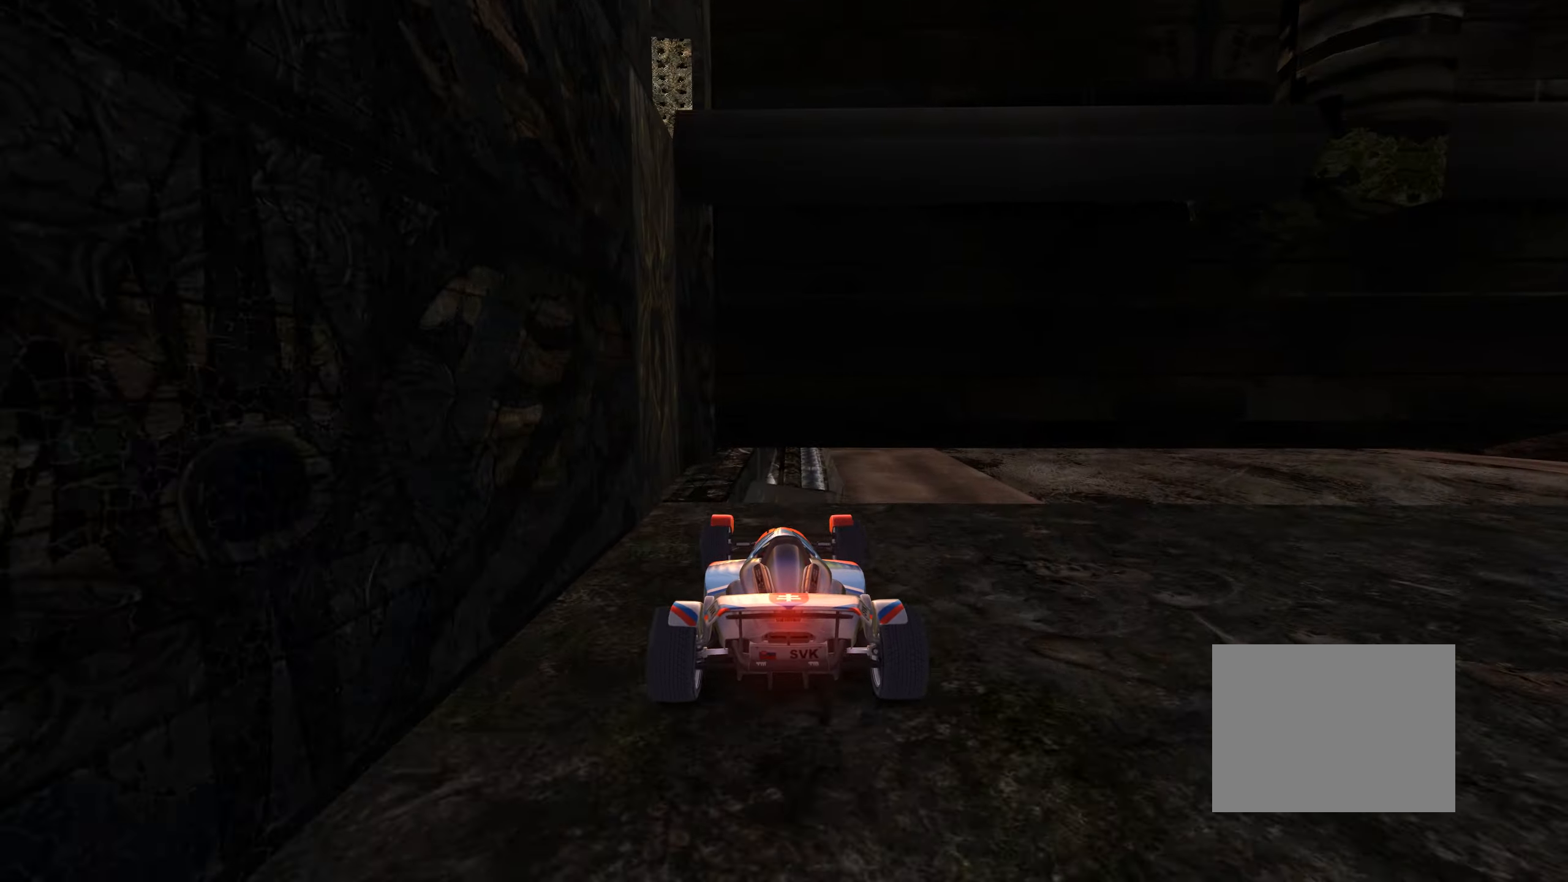
{"keys": ["right", "up"], "events": [[100, "right", "down"], [100, "up", "down"], [184, "right", "up"], [217, "up", "up"], [284, "right", "down"], [400, "up", "down"]]}
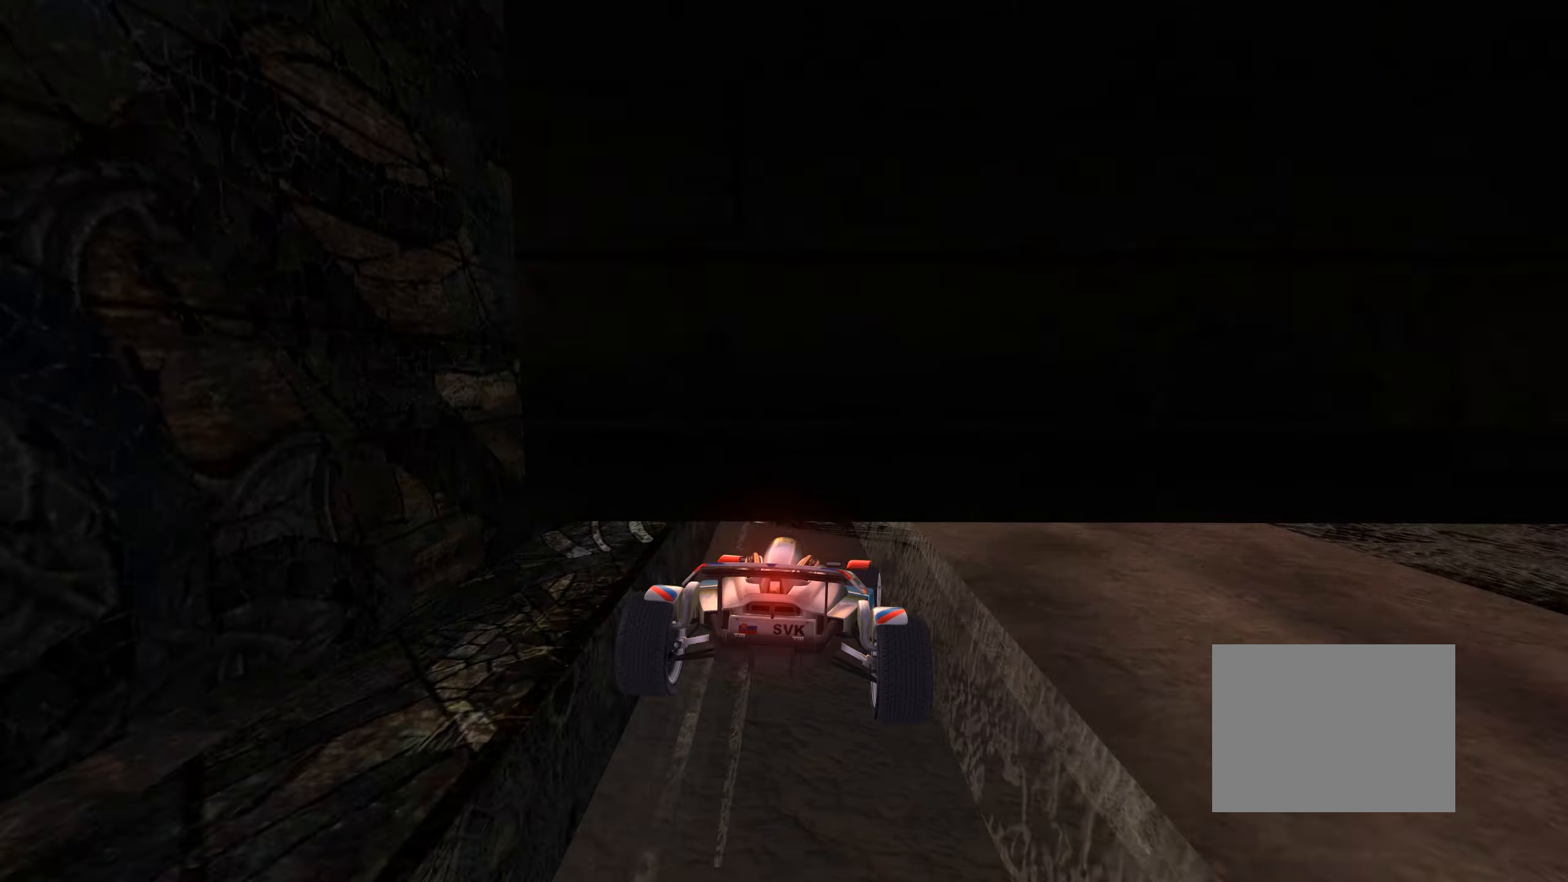
{"keys": ["left", "up"], "events": [[184, "down", "down"], [184, "up", "up"], [300, "up", "down"], [334, "left", "down"], [384, "right", "up"], [417, "down", "up"]]}